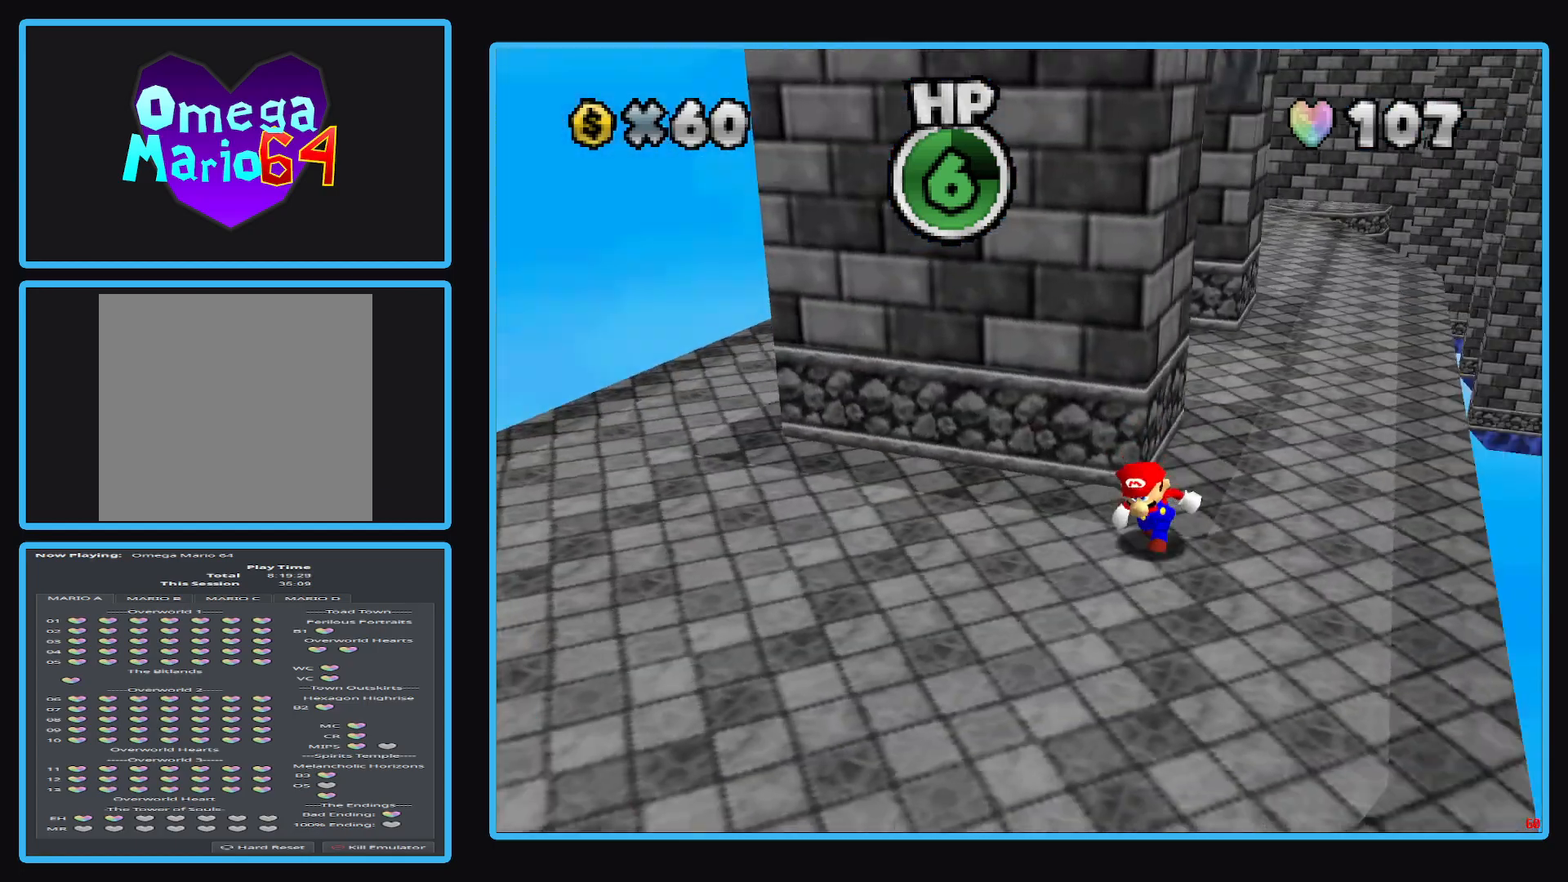
Gameplay with a controller (Xbox layout); each line is a JSON object with the inputs held at the frame after it. "events" lists button and stick changes between this image and that frame as [ms after this image, input, new state], when the widget could be followed in between. Not read: L3 R3.
{"buttons": [], "left_stick": "down", "right_stick": "center", "events": [[67, "Y", "down"], [183, "Y", "up"], [283, "left_stick", "down"]]}
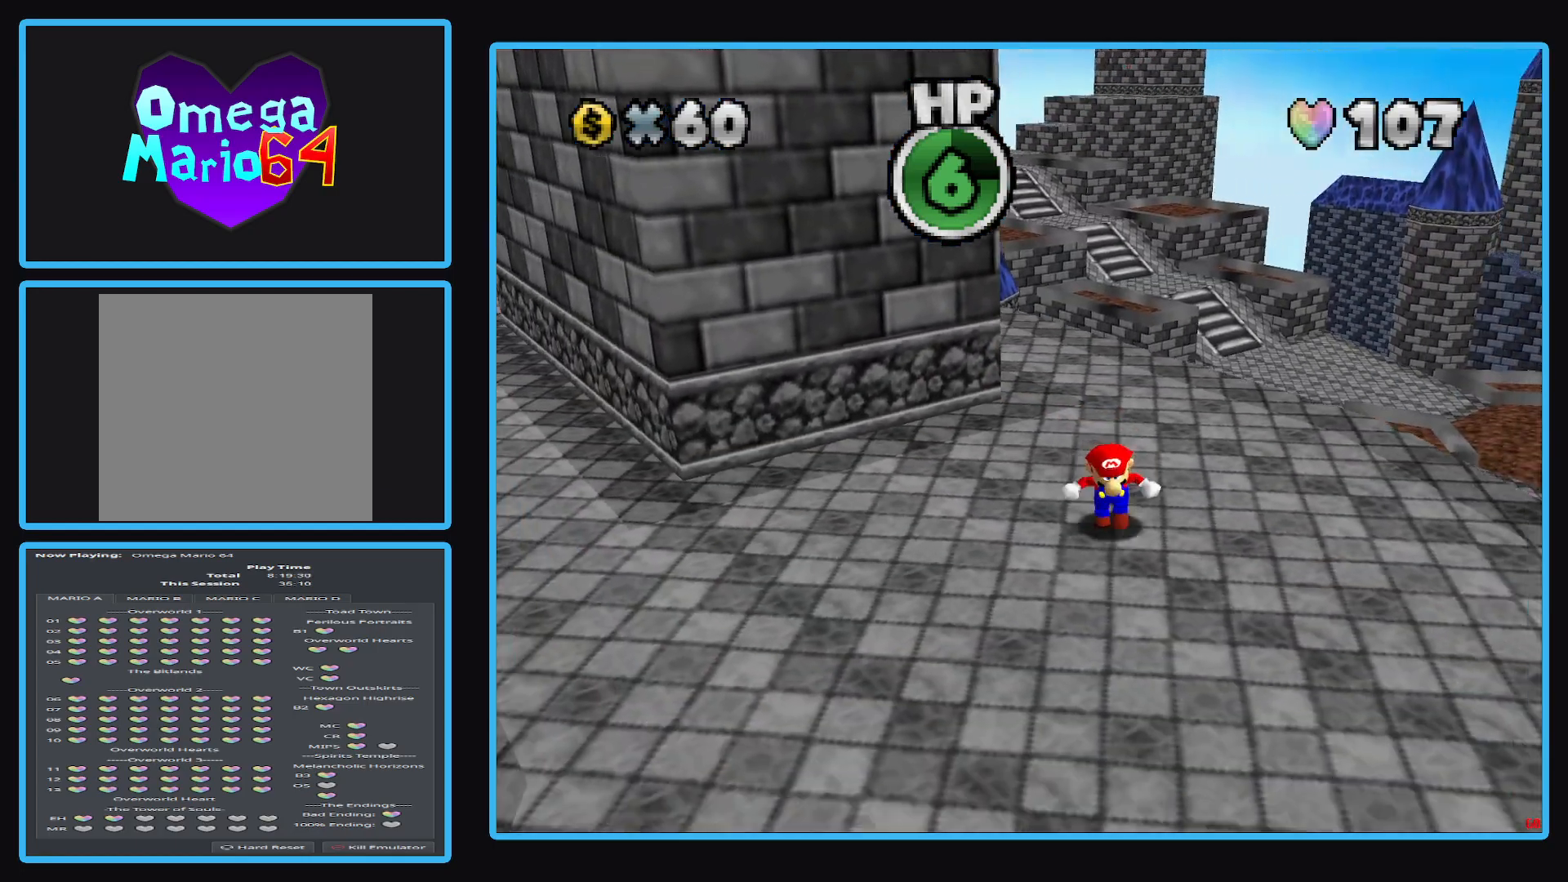
{"buttons": [], "left_stick": "up-right", "right_stick": "center", "events": [[150, "left_stick", "down-right"], [200, "Y", "down"], [317, "Y", "up"], [333, "left_stick", "up-right"]]}
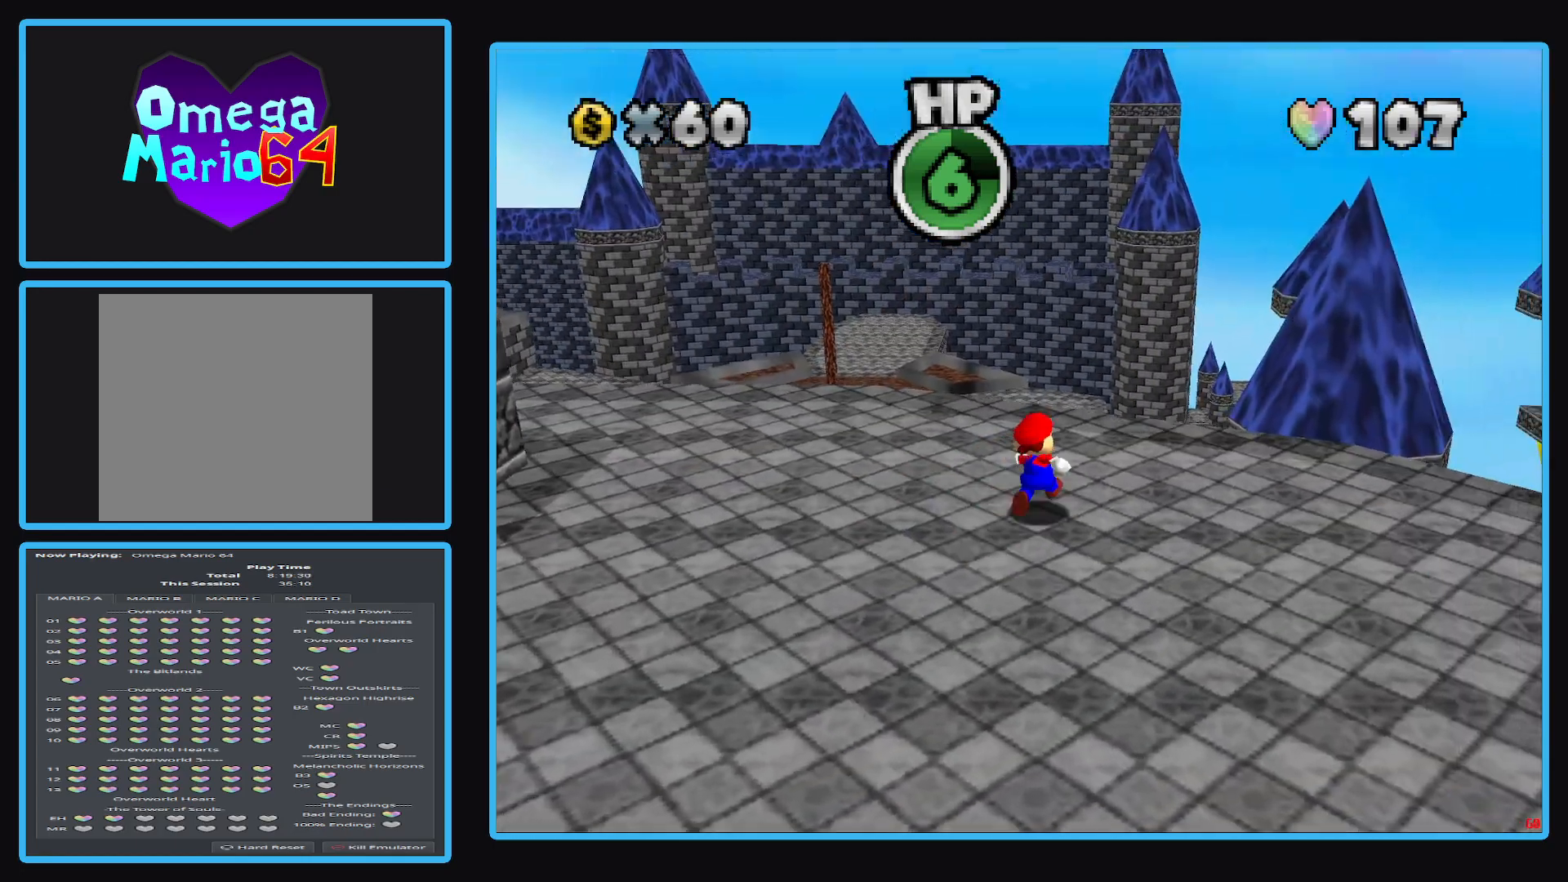
{"buttons": ["B"], "left_stick": "center", "right_stick": "center", "events": [[83, "left_stick", "up-left"], [217, "B", "down"], [217, "left_stick", "left"], [367, "B", "up"], [433, "B", "down"], [467, "left_stick", "center"]]}
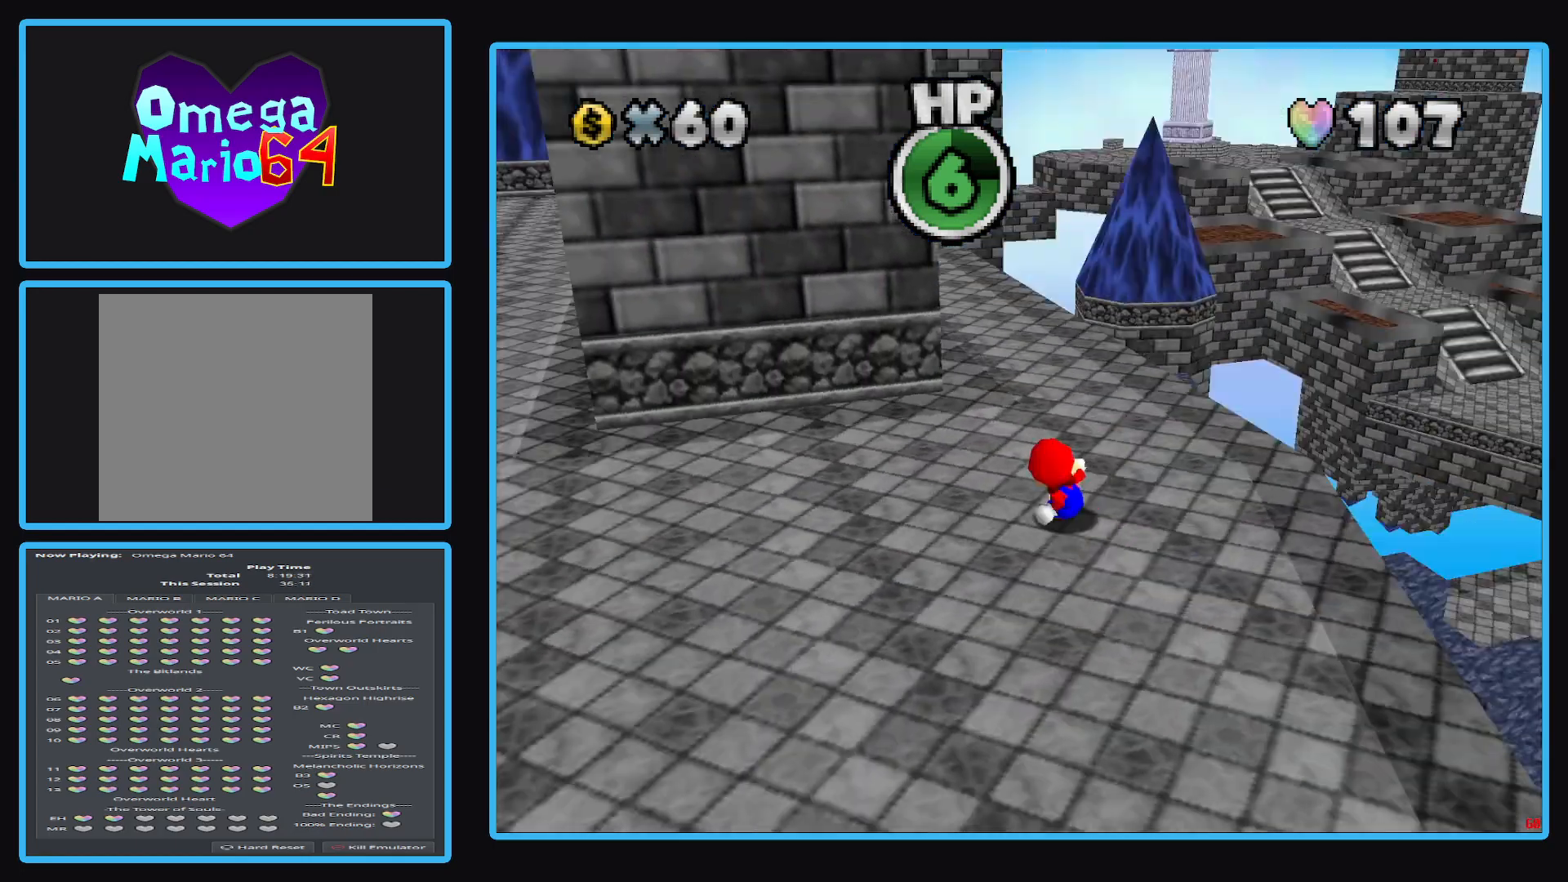
{"buttons": [], "left_stick": "up-right", "right_stick": "center", "events": [[17, "B", "up"], [333, "left_stick", "up"], [483, "left_stick", "up-right"]]}
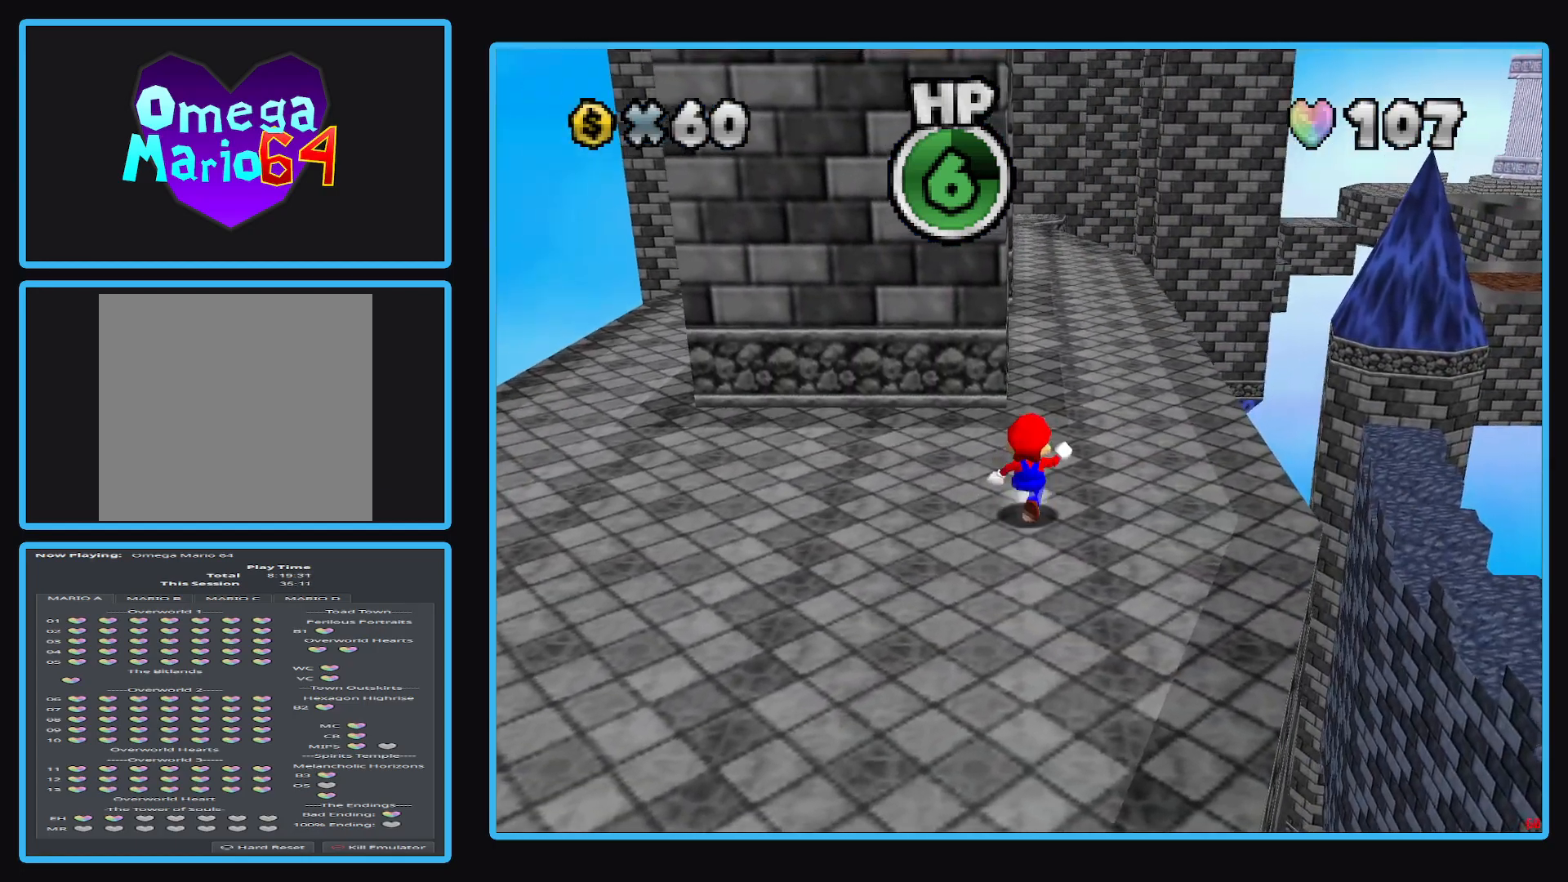
{"buttons": [], "left_stick": "up-right", "right_stick": "center", "events": []}
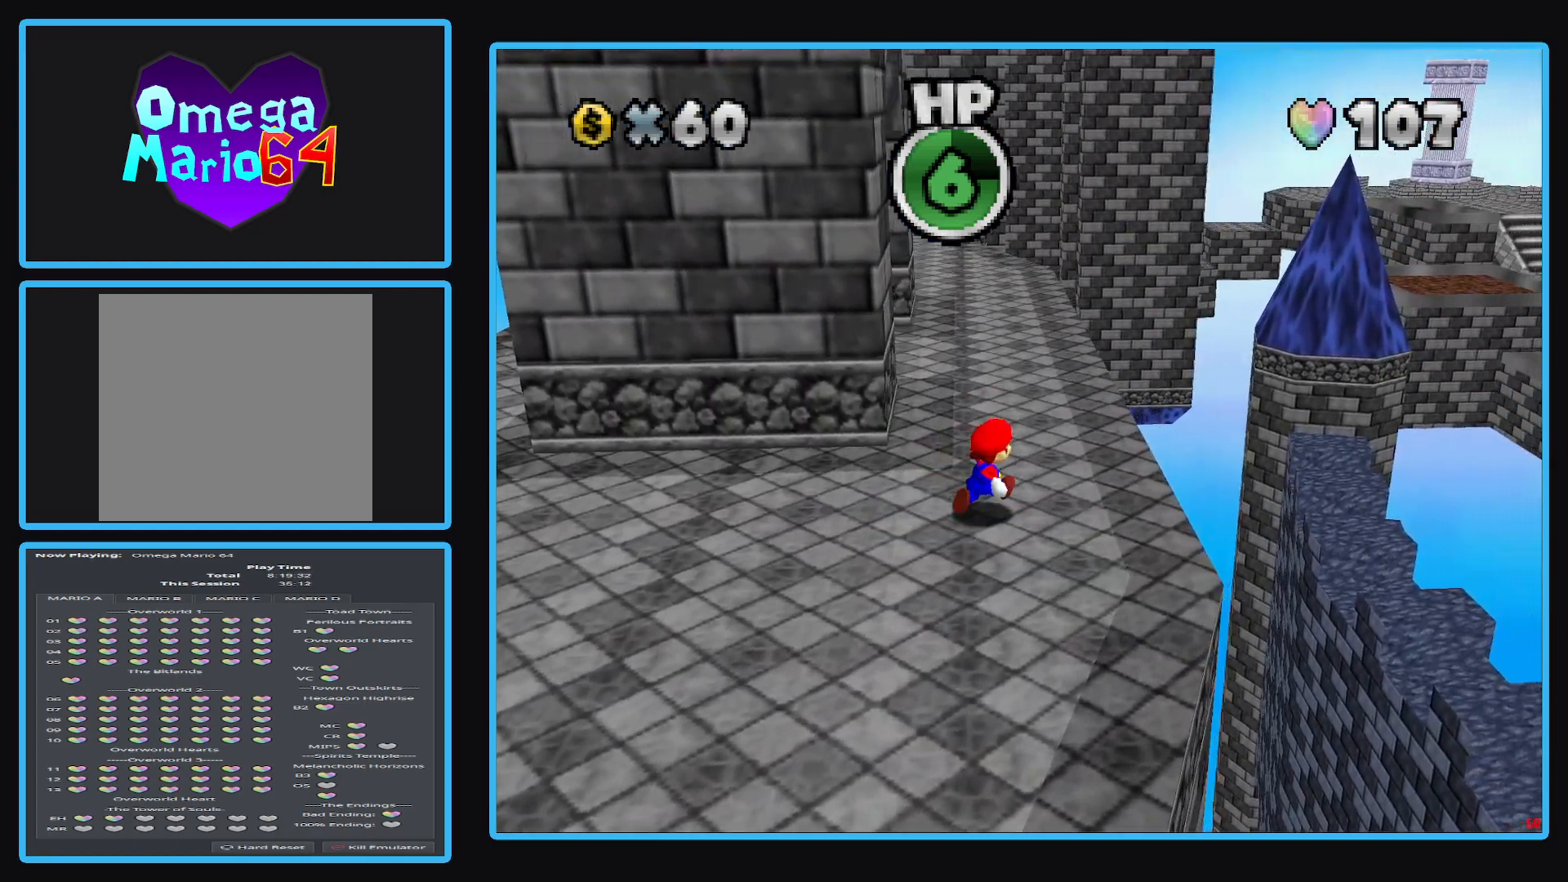
{"buttons": ["A", "L2"], "left_stick": "up-right", "right_stick": "center", "events": [[267, "L2", "down"], [317, "A", "down"]]}
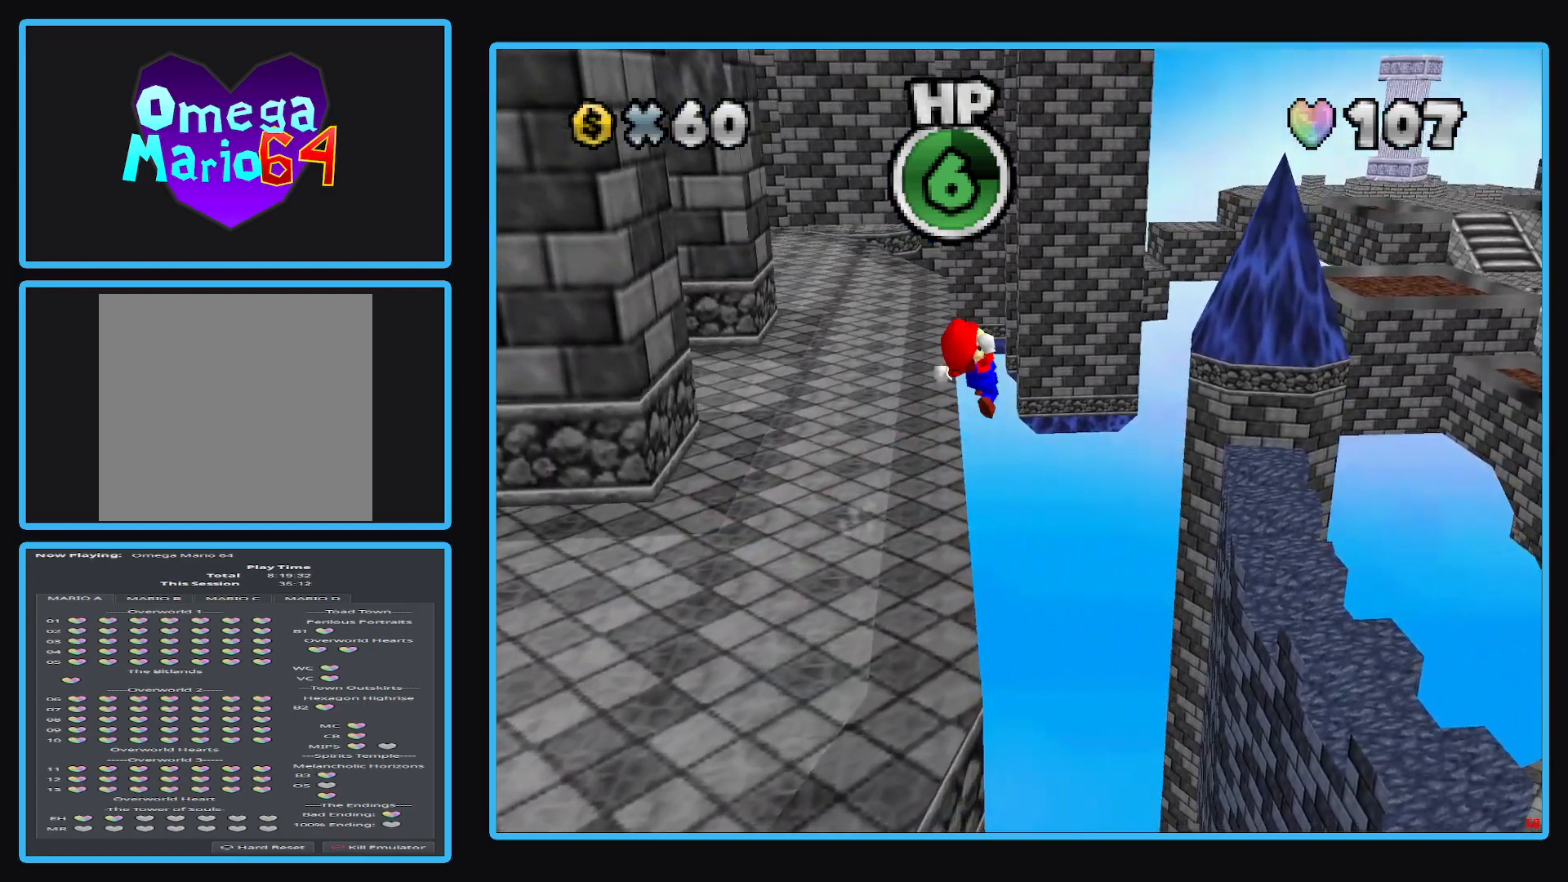
{"buttons": [], "left_stick": "center", "right_stick": "center", "events": [[17, "A", "up"], [117, "L2", "up"], [217, "left_stick", "center"]]}
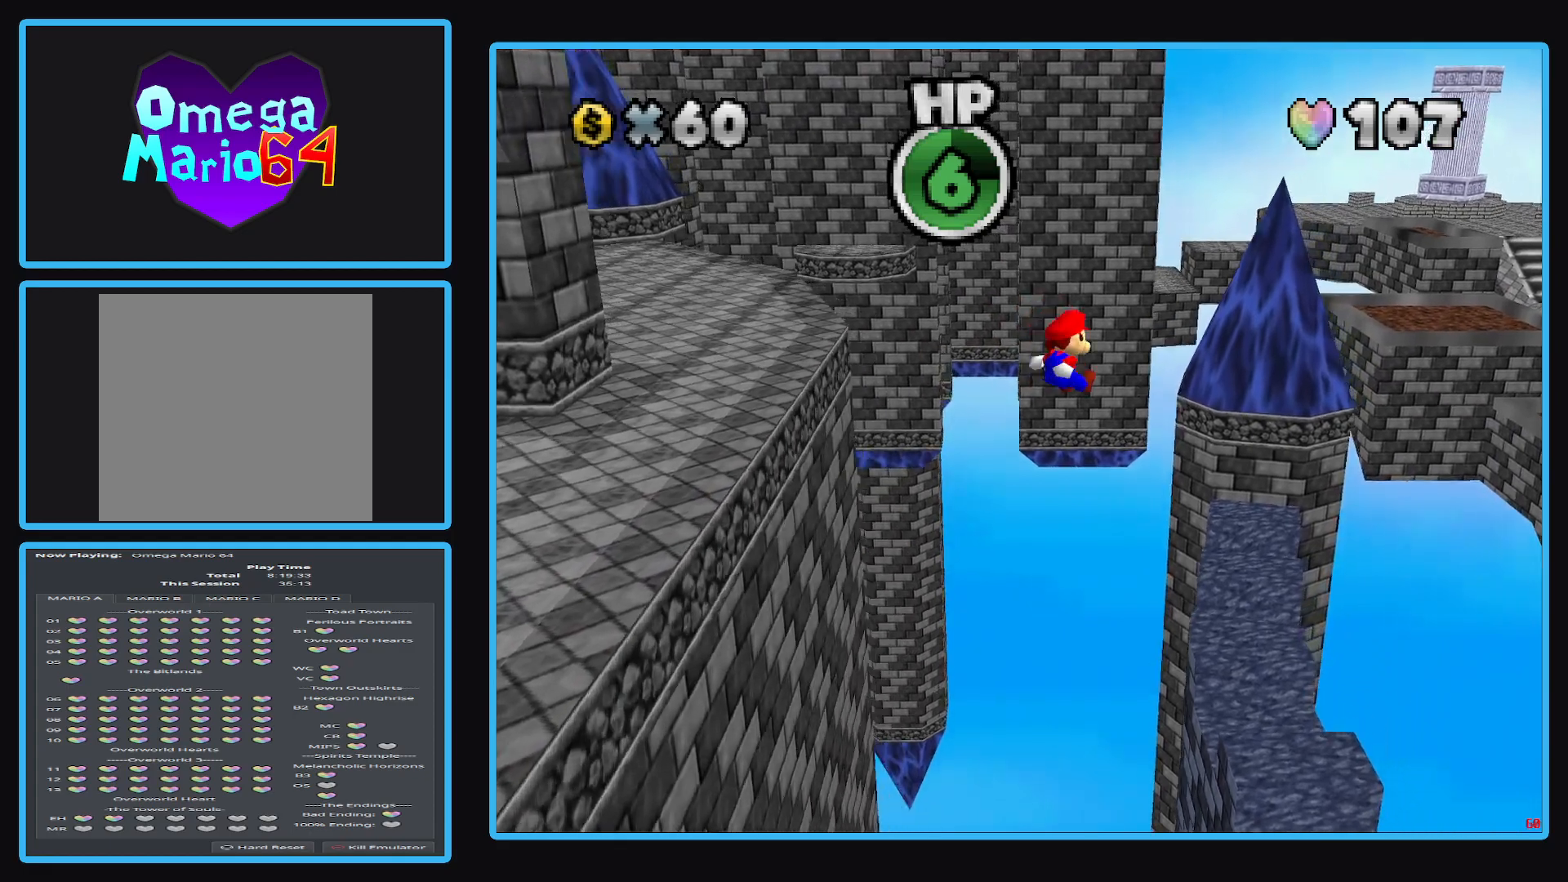
{"buttons": [], "left_stick": "left", "right_stick": "center", "events": [[133, "left_stick", "left"], [317, "left_stick", "center"], [467, "left_stick", "left"]]}
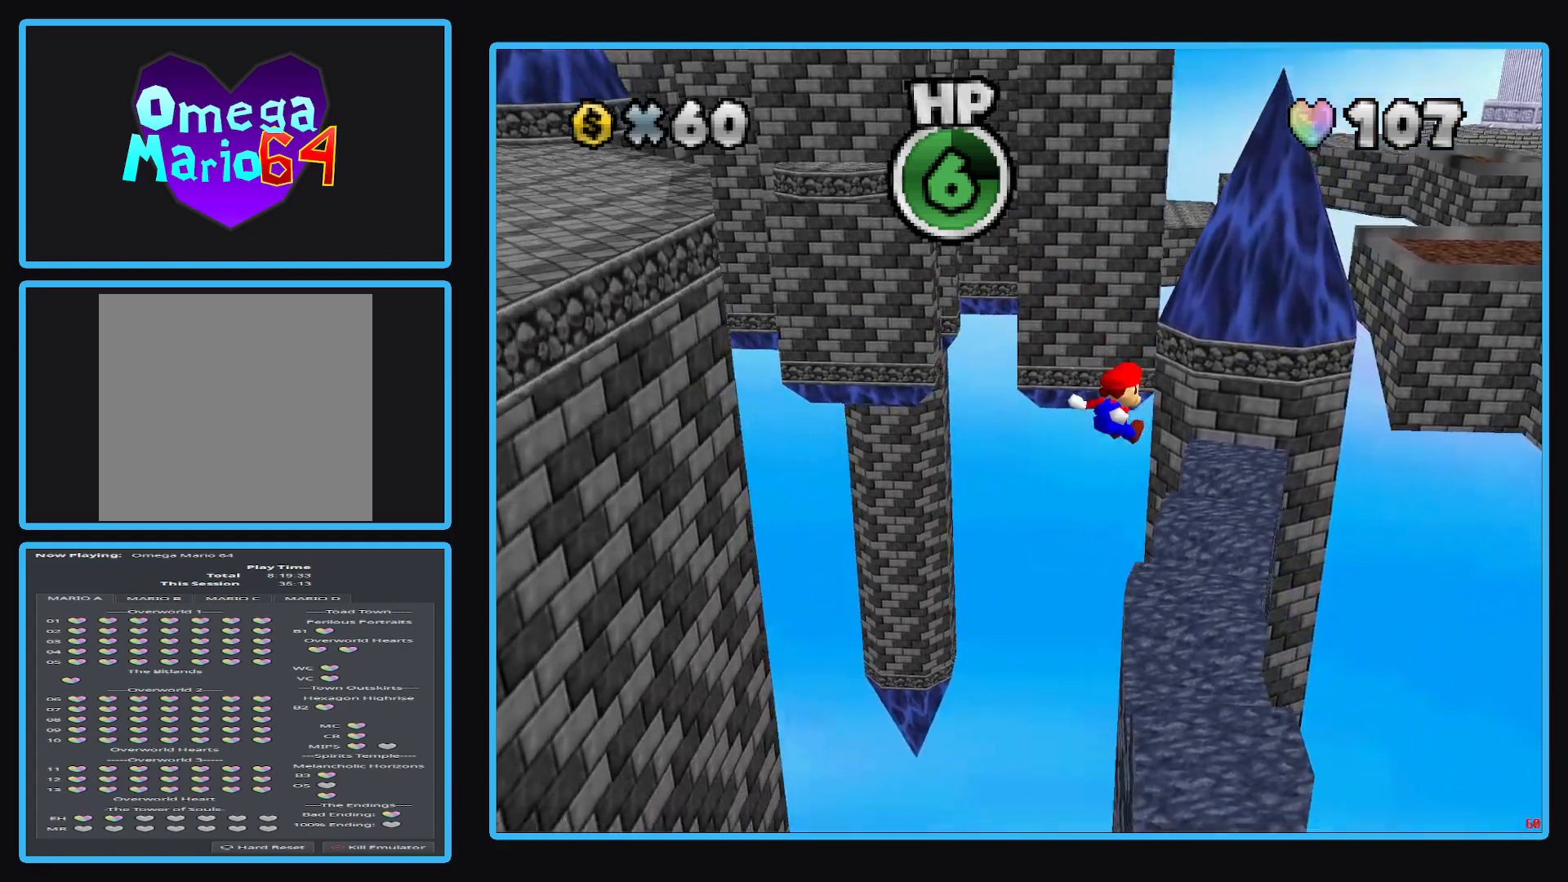
{"buttons": [], "left_stick": "left", "right_stick": "center", "events": [[250, "left_stick", "up"], [333, "left_stick", "up-left"], [433, "left_stick", "left"]]}
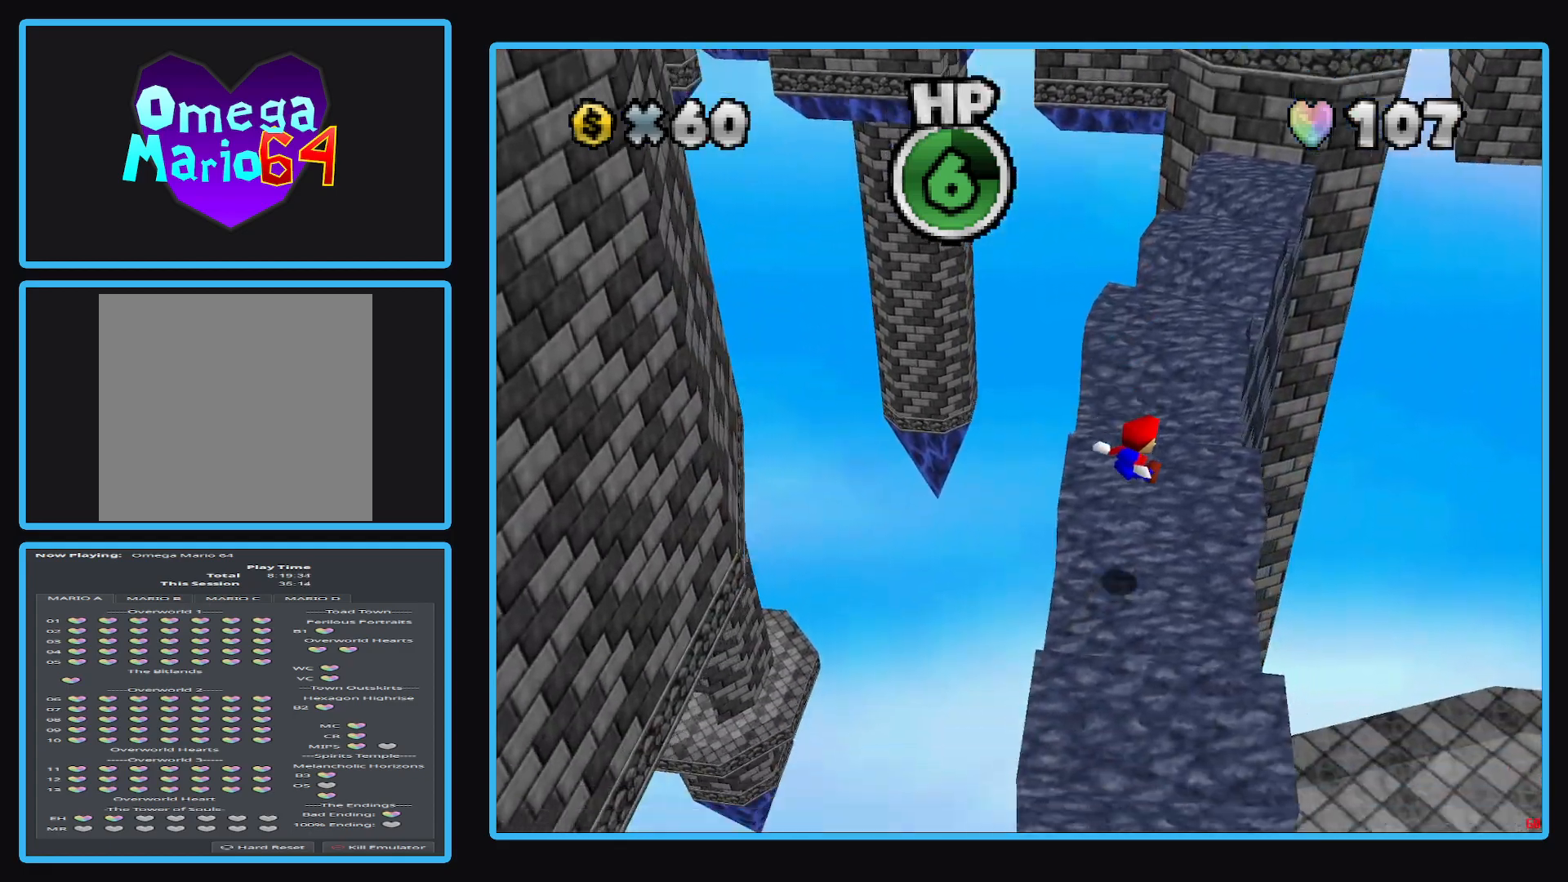
{"buttons": ["A"], "left_stick": "center", "right_stick": "center", "events": [[67, "left_stick", "center"], [100, "B", "down"], [217, "B", "up"], [450, "A", "down"]]}
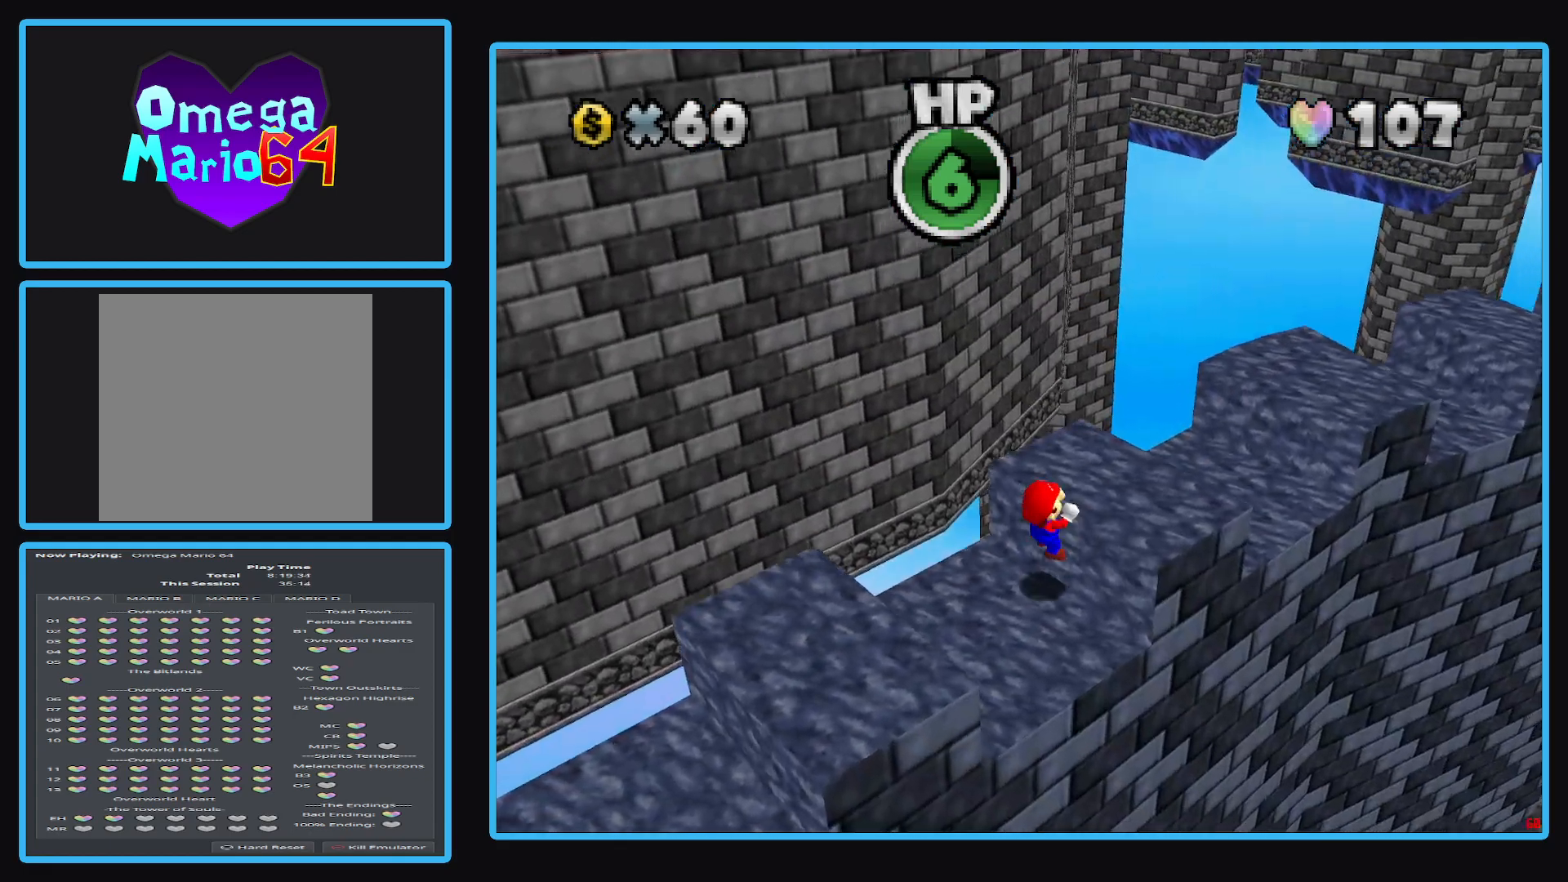
{"buttons": ["B"], "left_stick": "right", "right_stick": "center", "events": [[100, "A", "up"], [283, "B", "down"], [383, "B", "up"], [450, "B", "down"], [500, "left_stick", "right"]]}
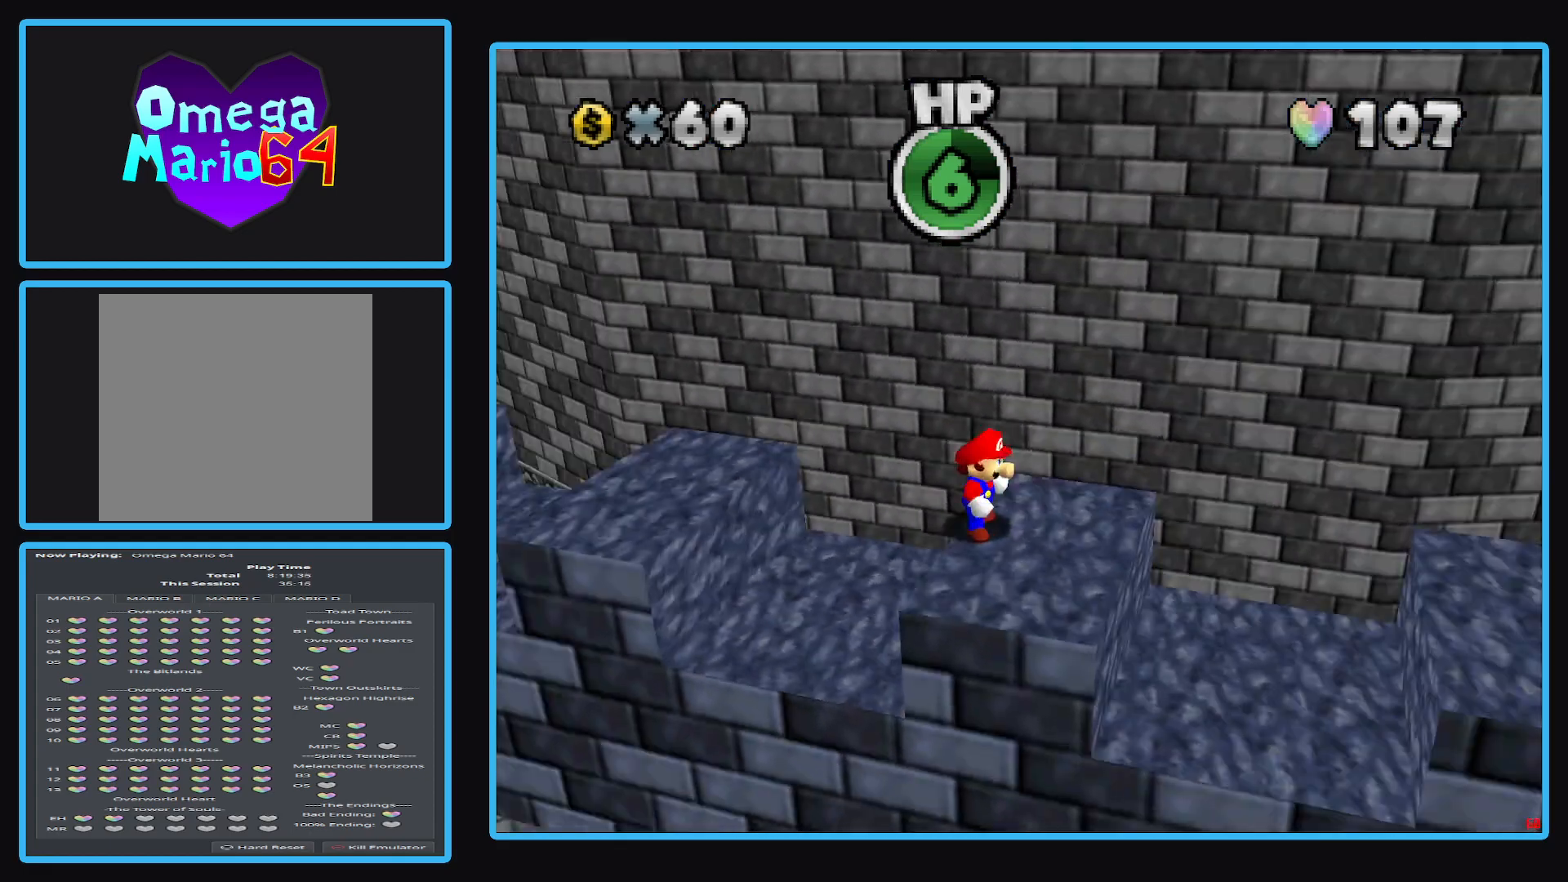
{"buttons": [], "left_stick": "center", "right_stick": "center", "events": [[50, "B", "up"], [167, "B", "down"], [233, "left_stick", "center"], [267, "B", "up"]]}
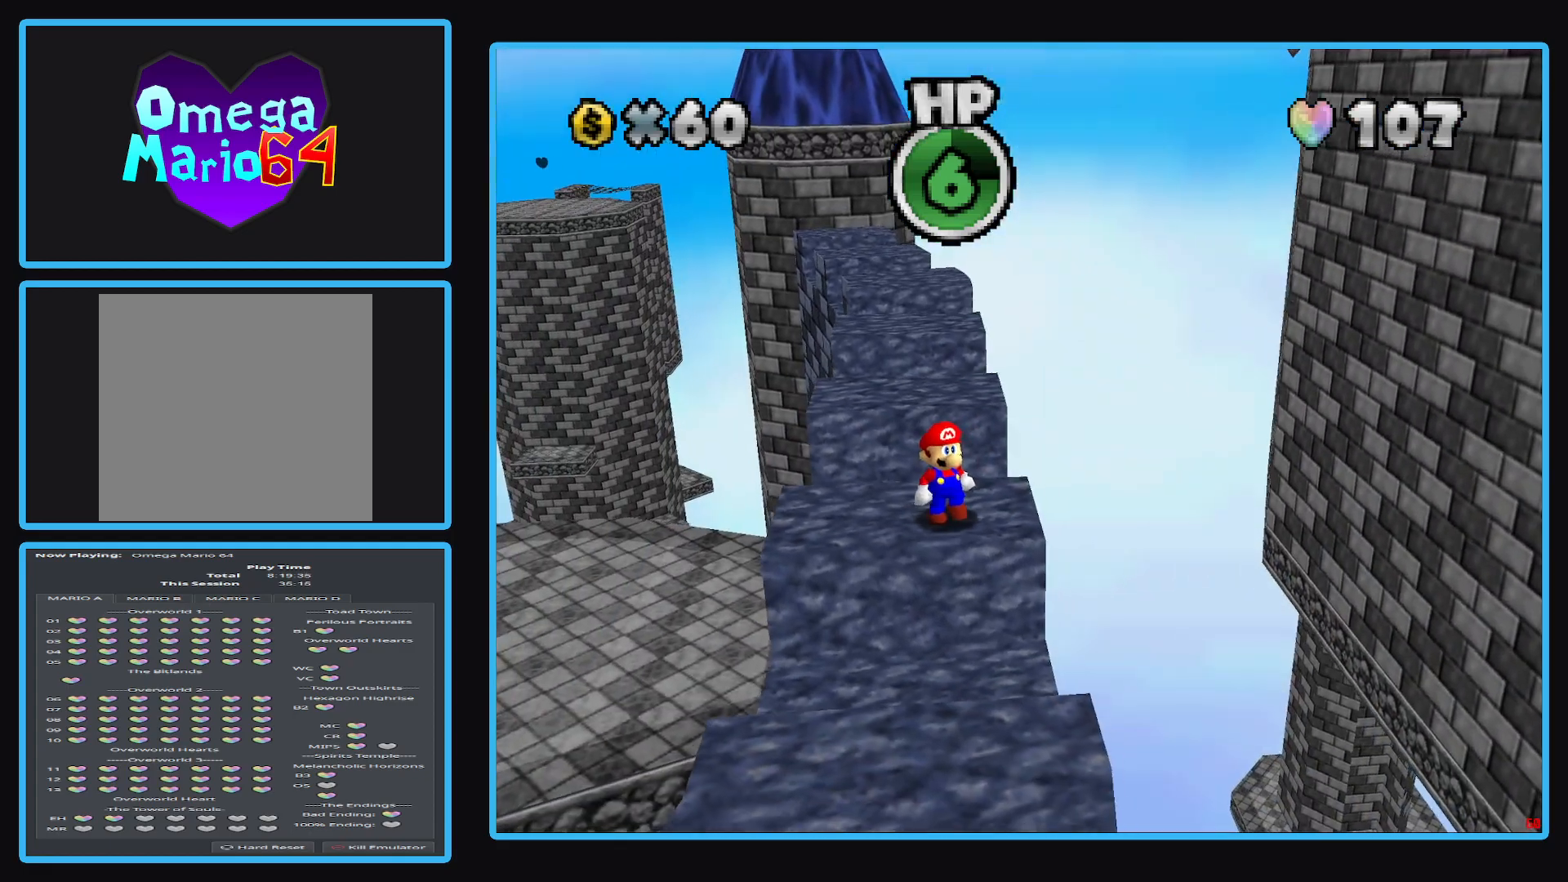
{"buttons": [], "left_stick": "center", "right_stick": "center", "events": []}
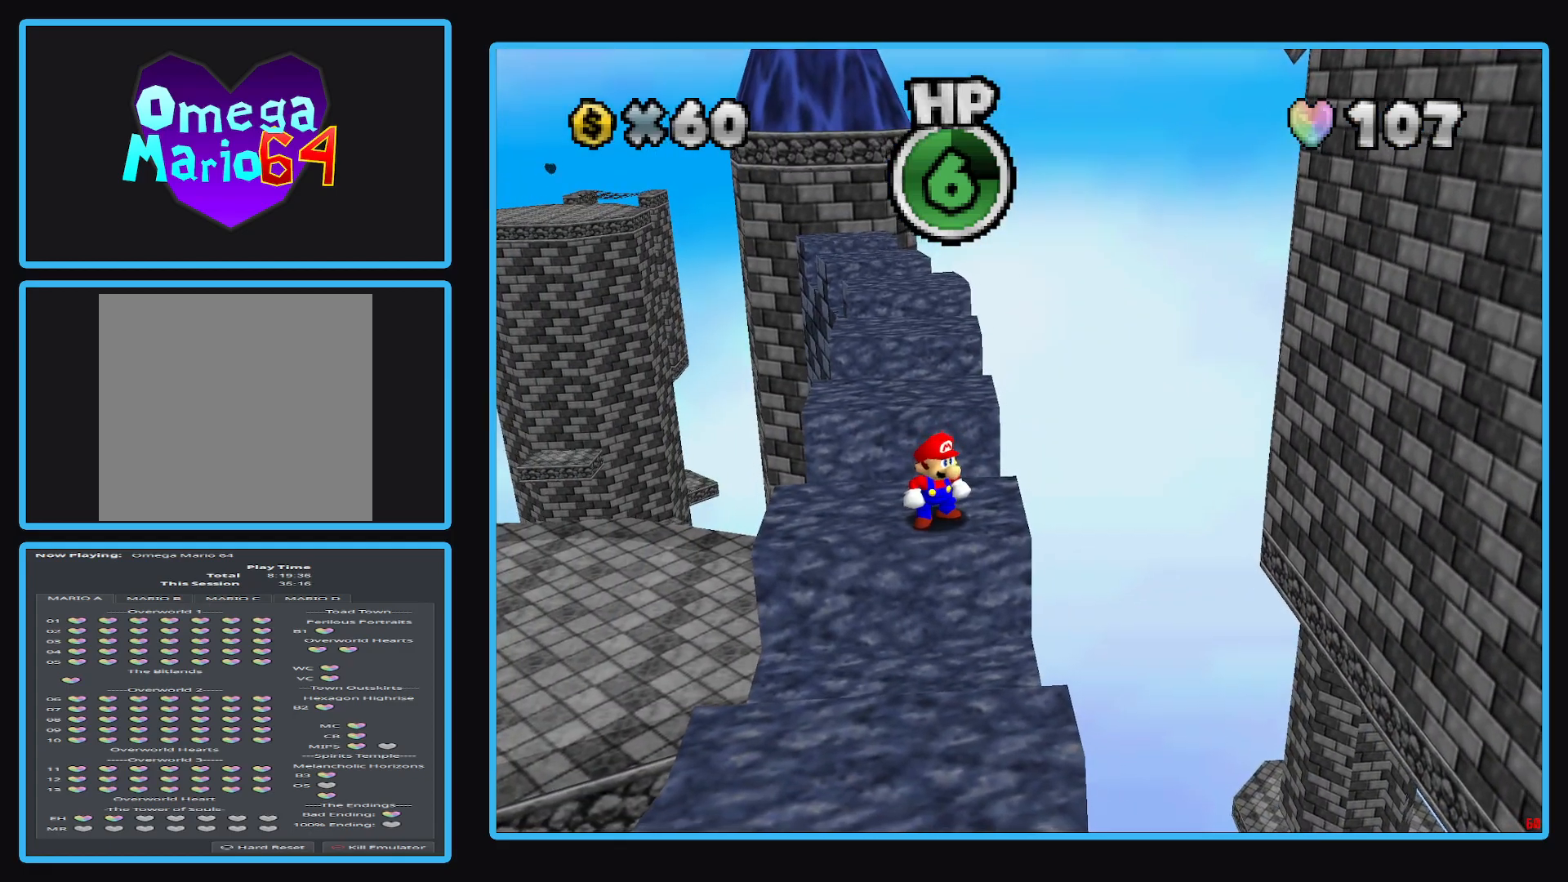
{"buttons": [], "left_stick": "center", "right_stick": "center", "events": []}
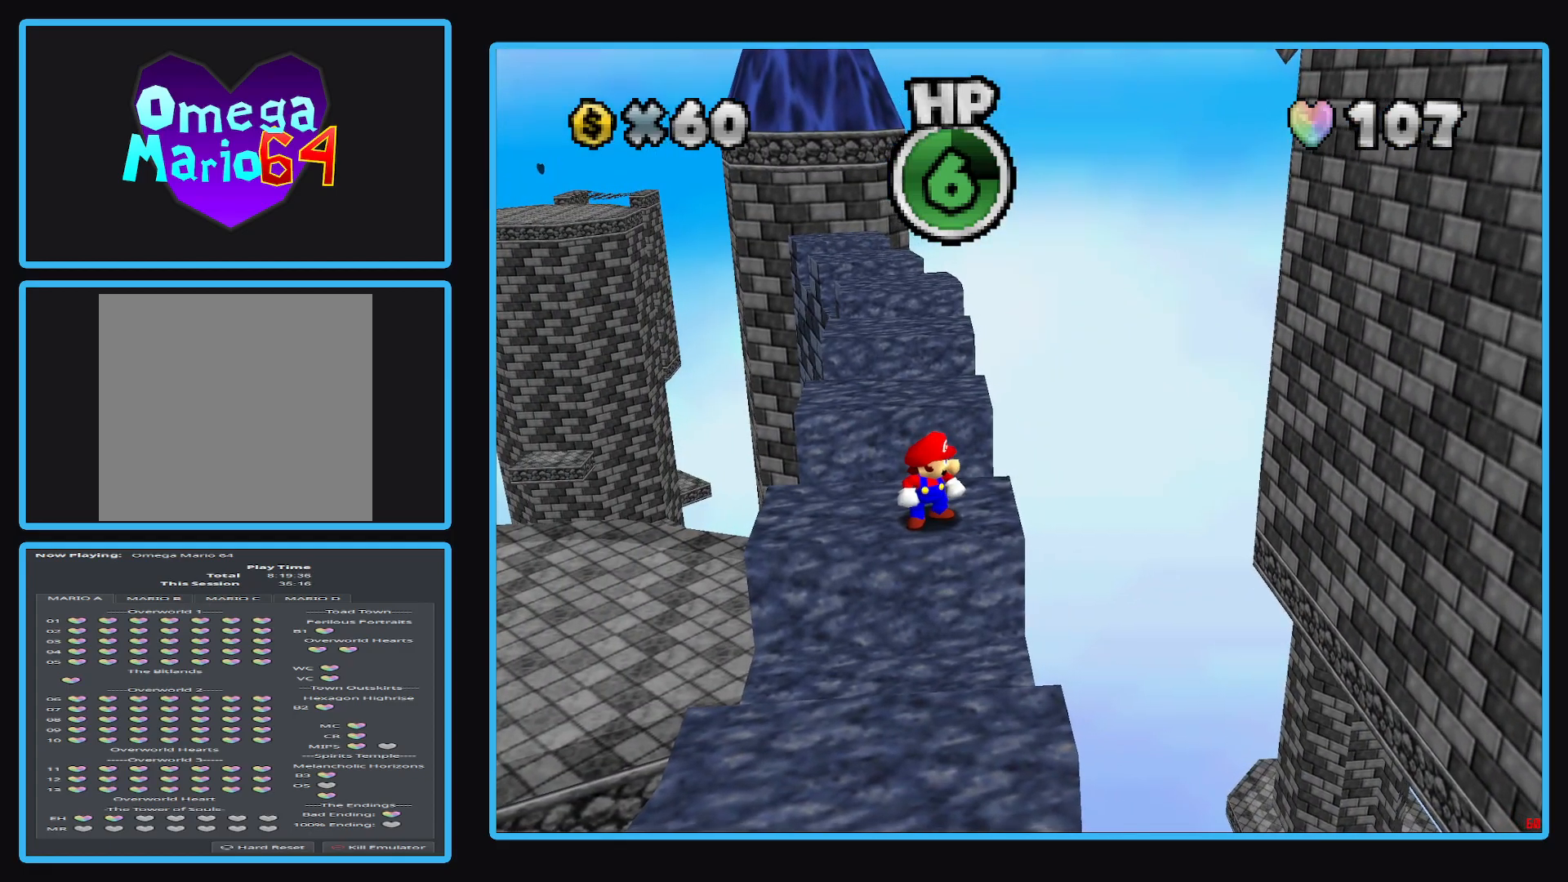
{"buttons": [], "left_stick": "center", "right_stick": "center", "events": [[283, "B", "down"], [433, "B", "up"]]}
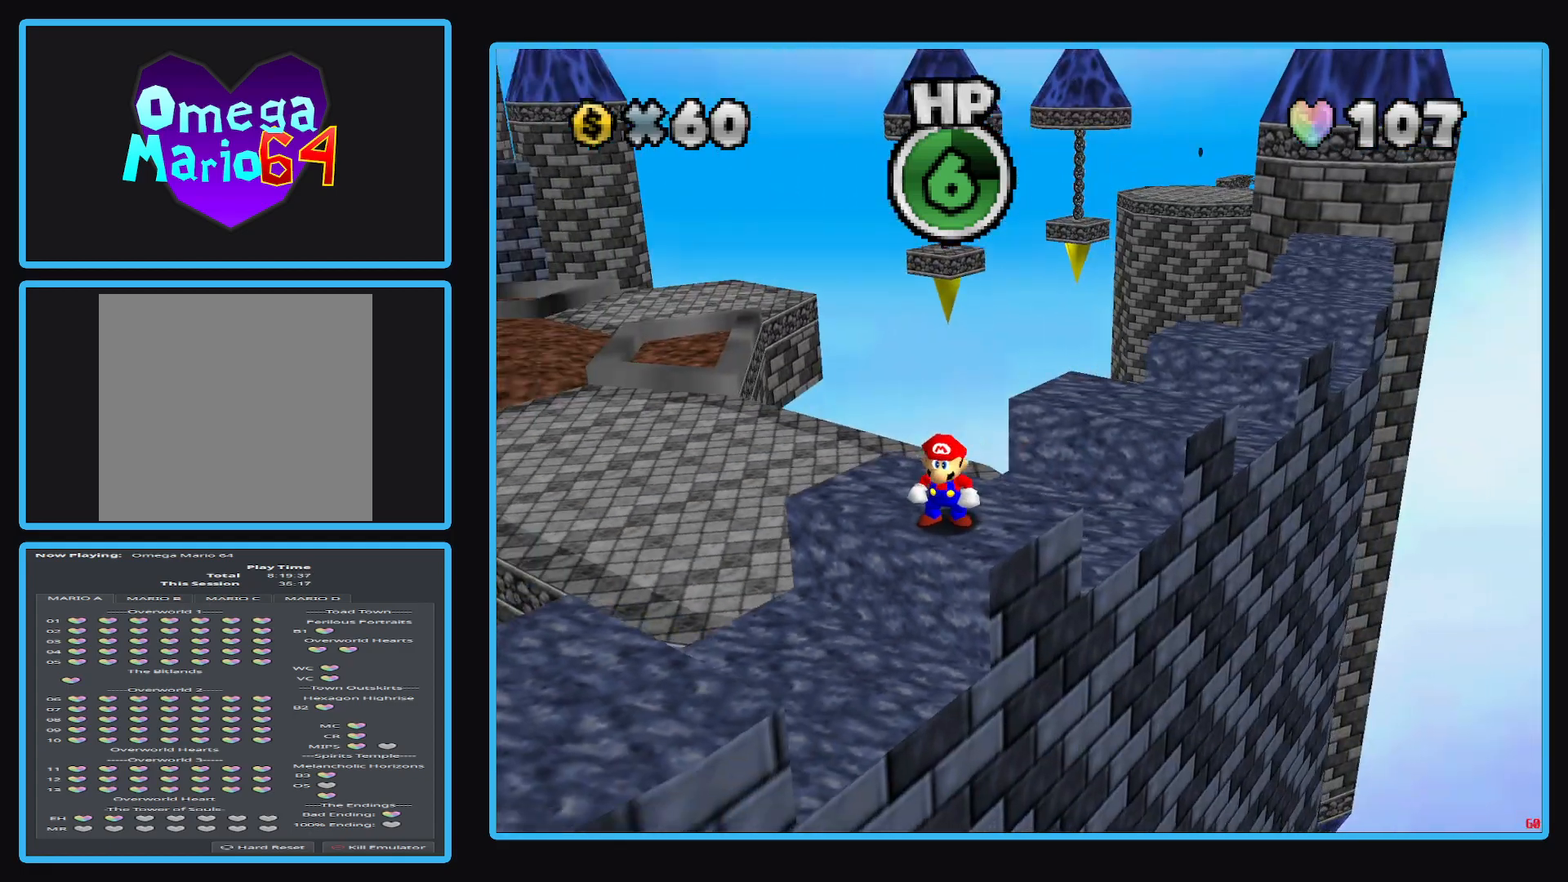
{"buttons": [], "left_stick": "center", "right_stick": "center", "events": [[350, "Y", "down"], [467, "Y", "up"]]}
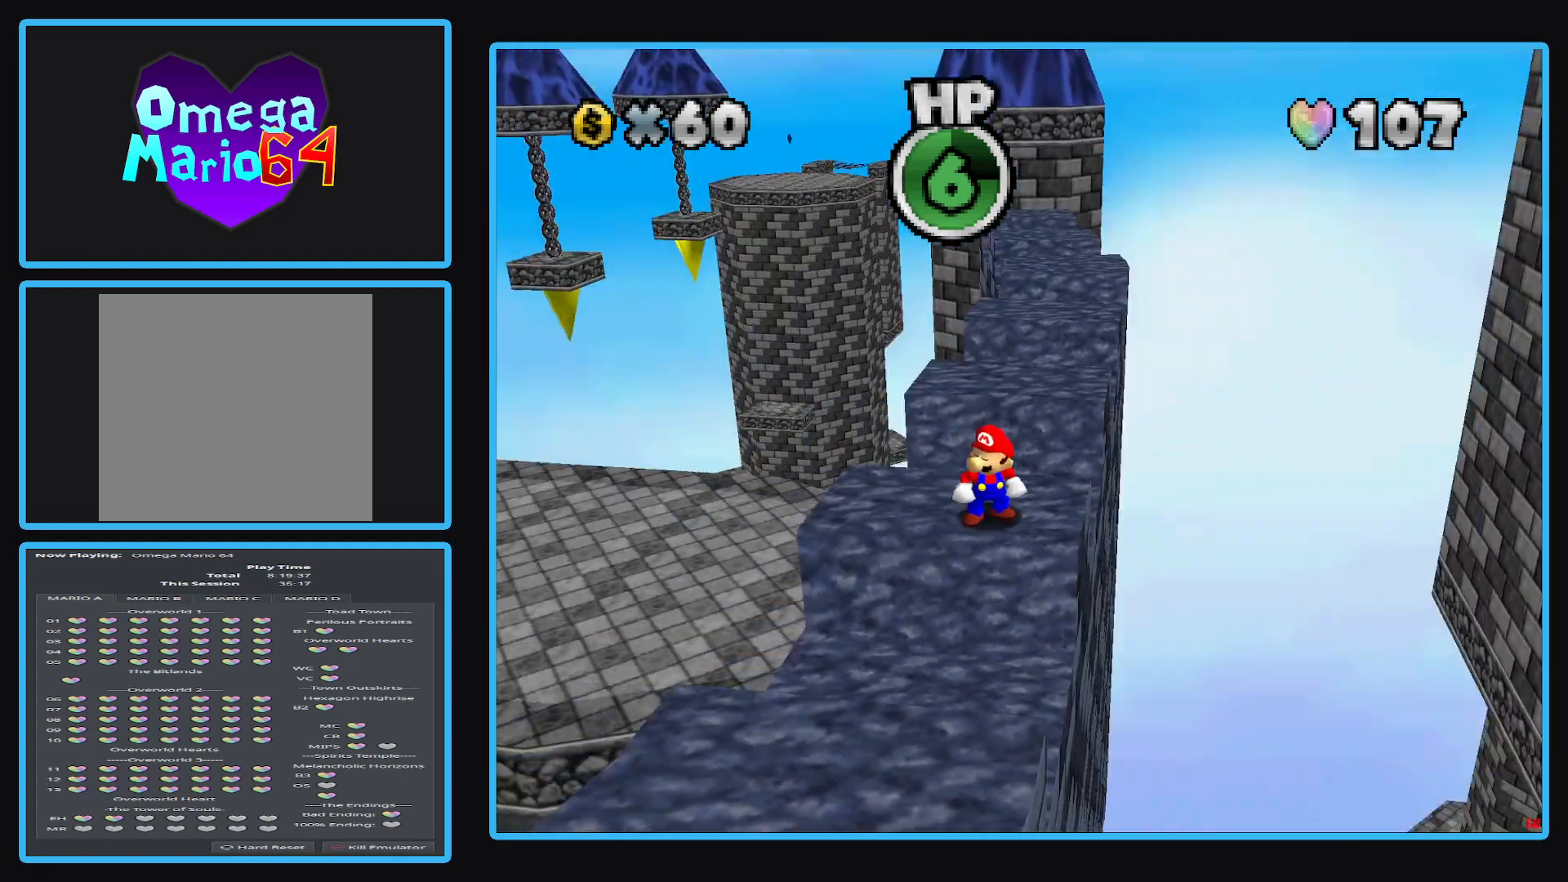
{"buttons": ["A"], "left_stick": "up", "right_stick": "center", "events": [[300, "left_stick", "up"], [467, "A", "down"]]}
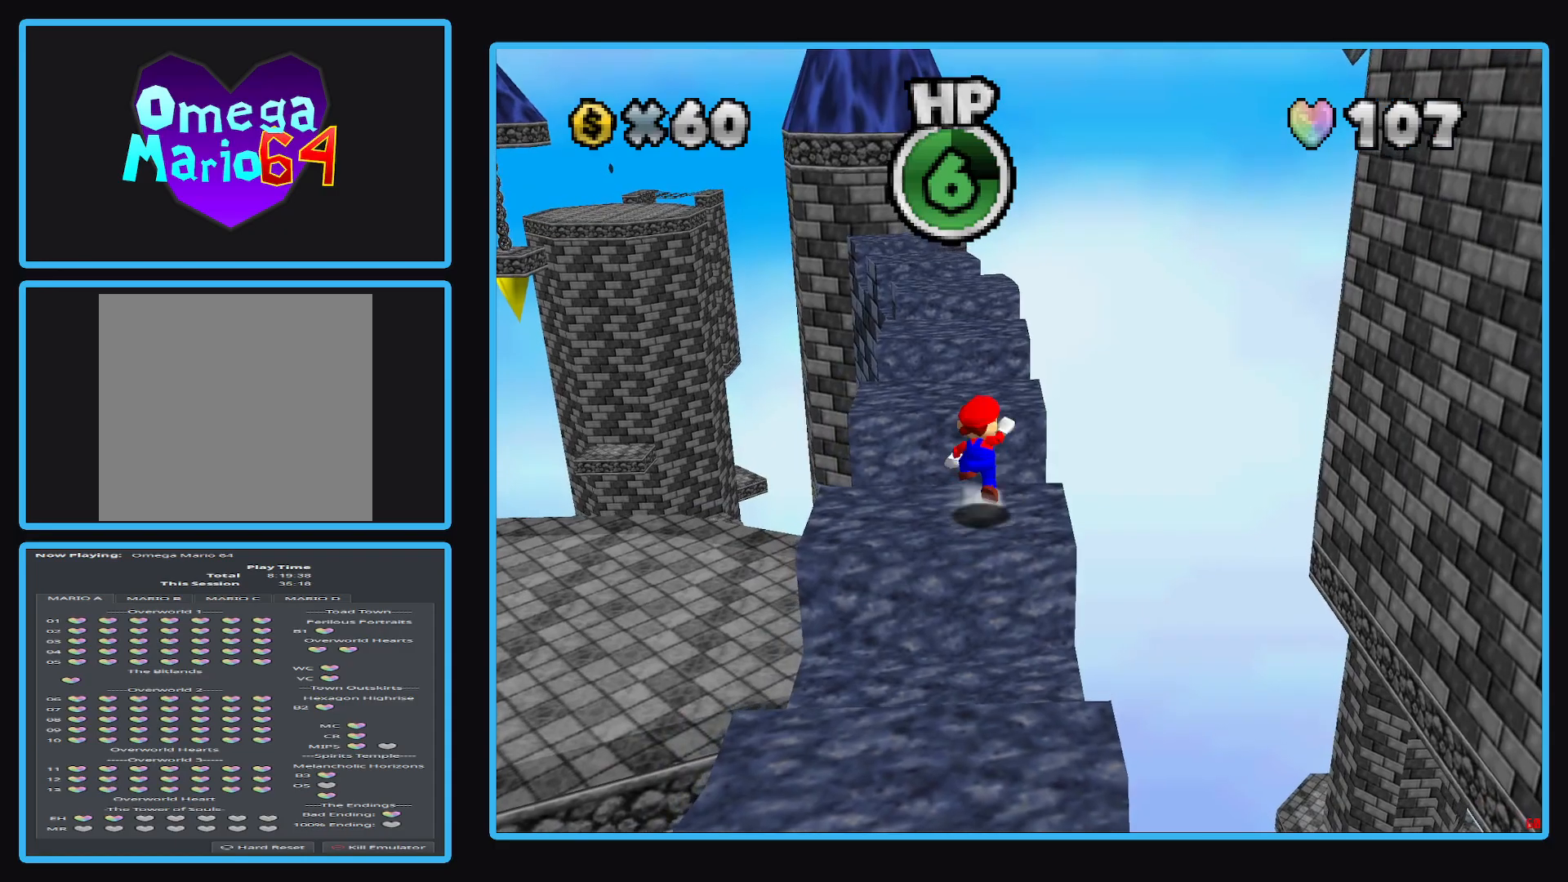
{"buttons": ["B"], "left_stick": "down", "right_stick": "center", "events": [[267, "A", "up"], [417, "left_stick", "center"], [433, "B", "down"], [467, "left_stick", "down"]]}
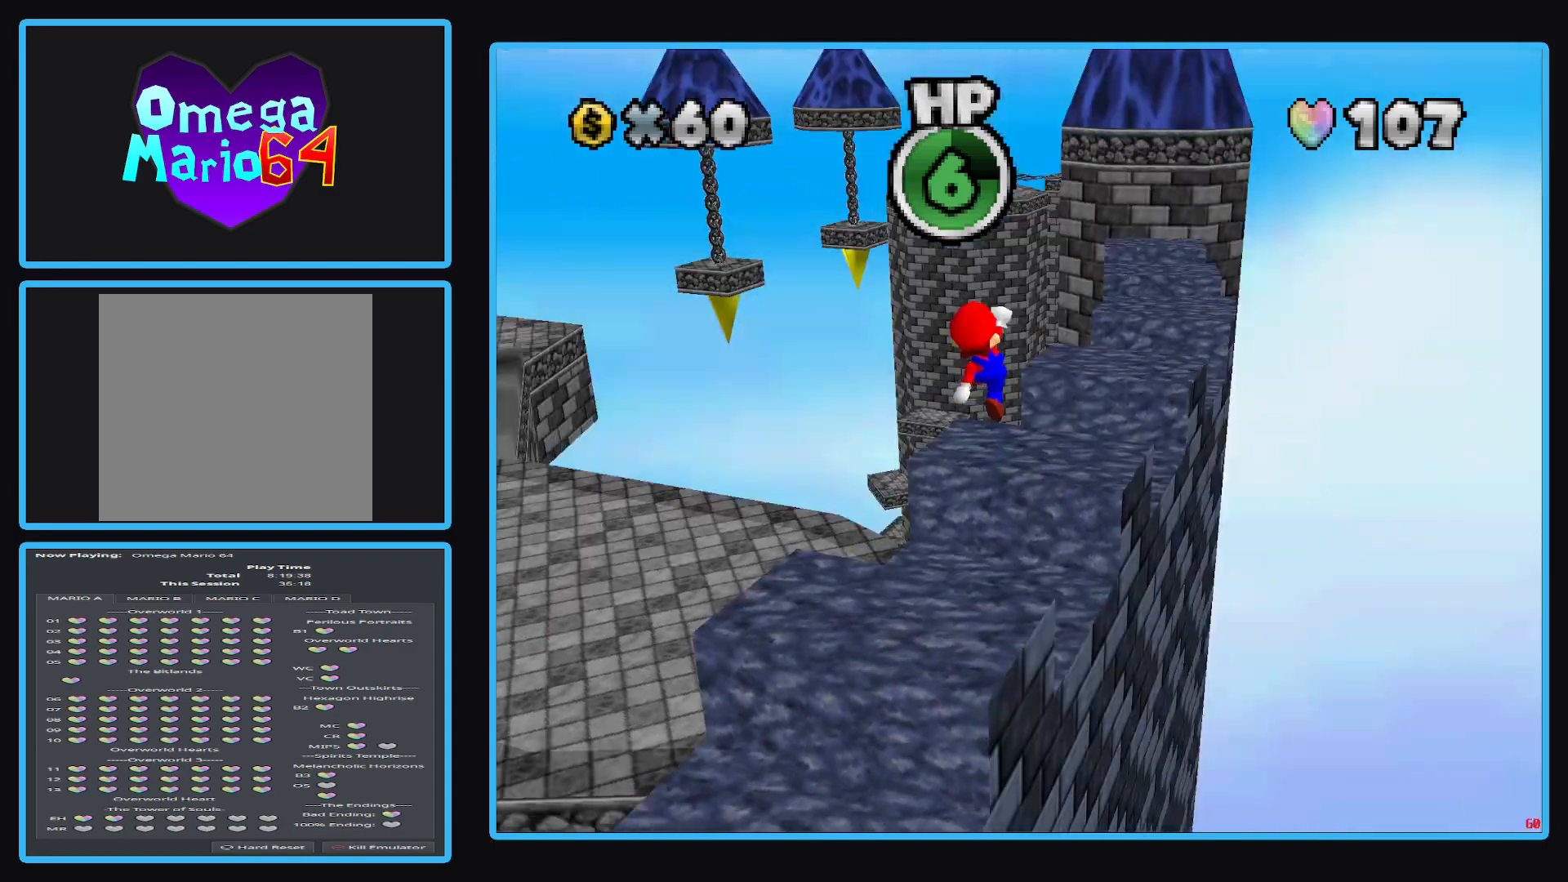
{"buttons": ["A"], "left_stick": "center", "right_stick": "center", "events": [[83, "B", "up"], [83, "left_stick", "center"], [467, "A", "down"]]}
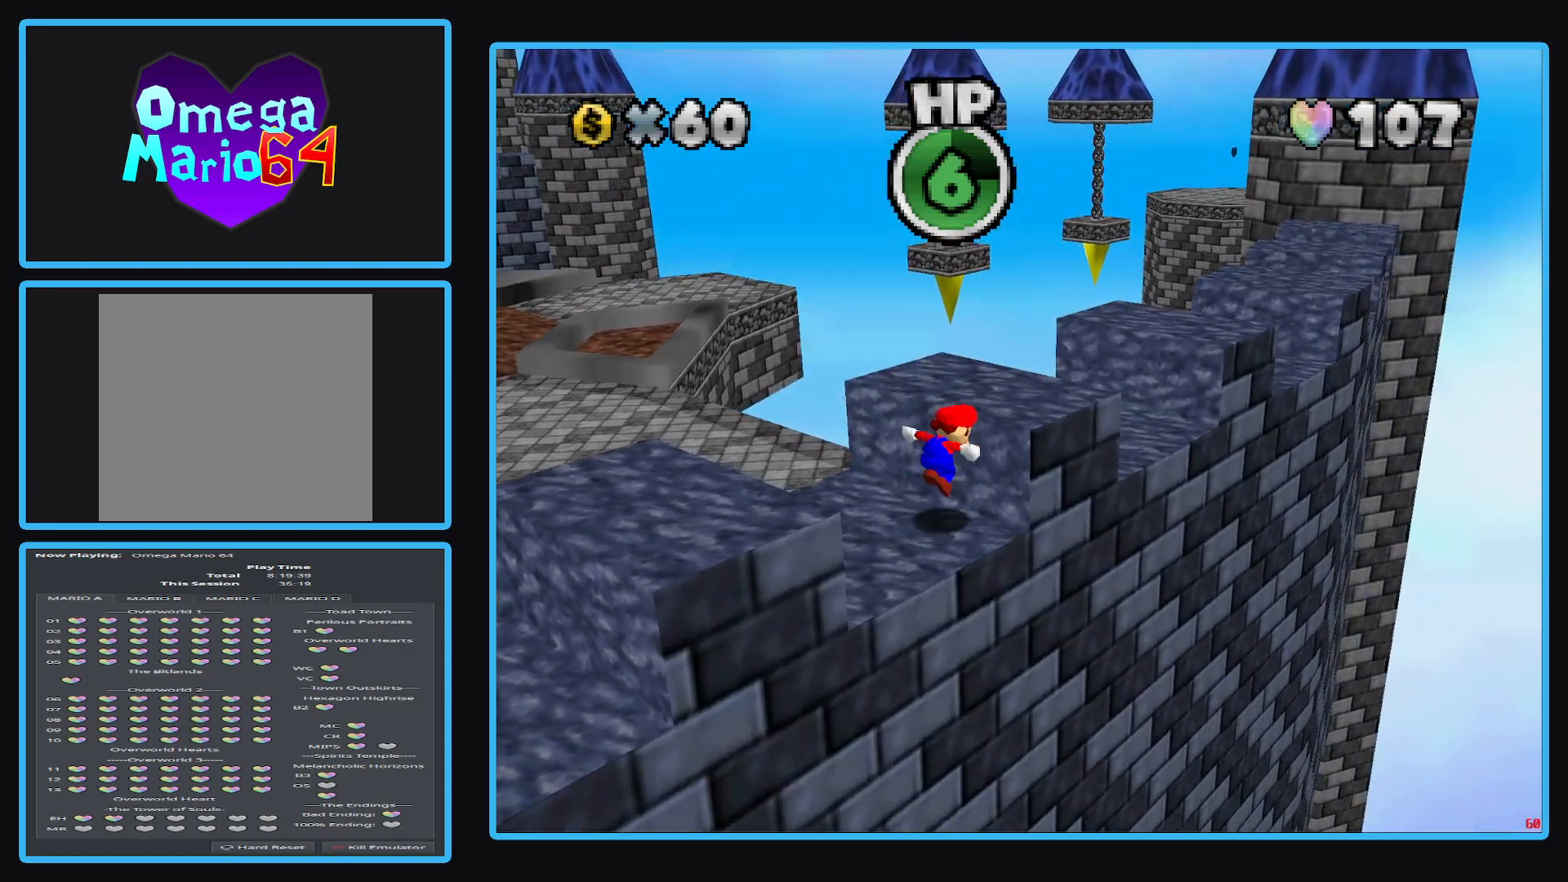
{"buttons": [], "left_stick": "center", "right_stick": "center", "events": [[133, "left_stick", "up"], [183, "A", "up"], [367, "left_stick", "down-left"], [500, "left_stick", "center"]]}
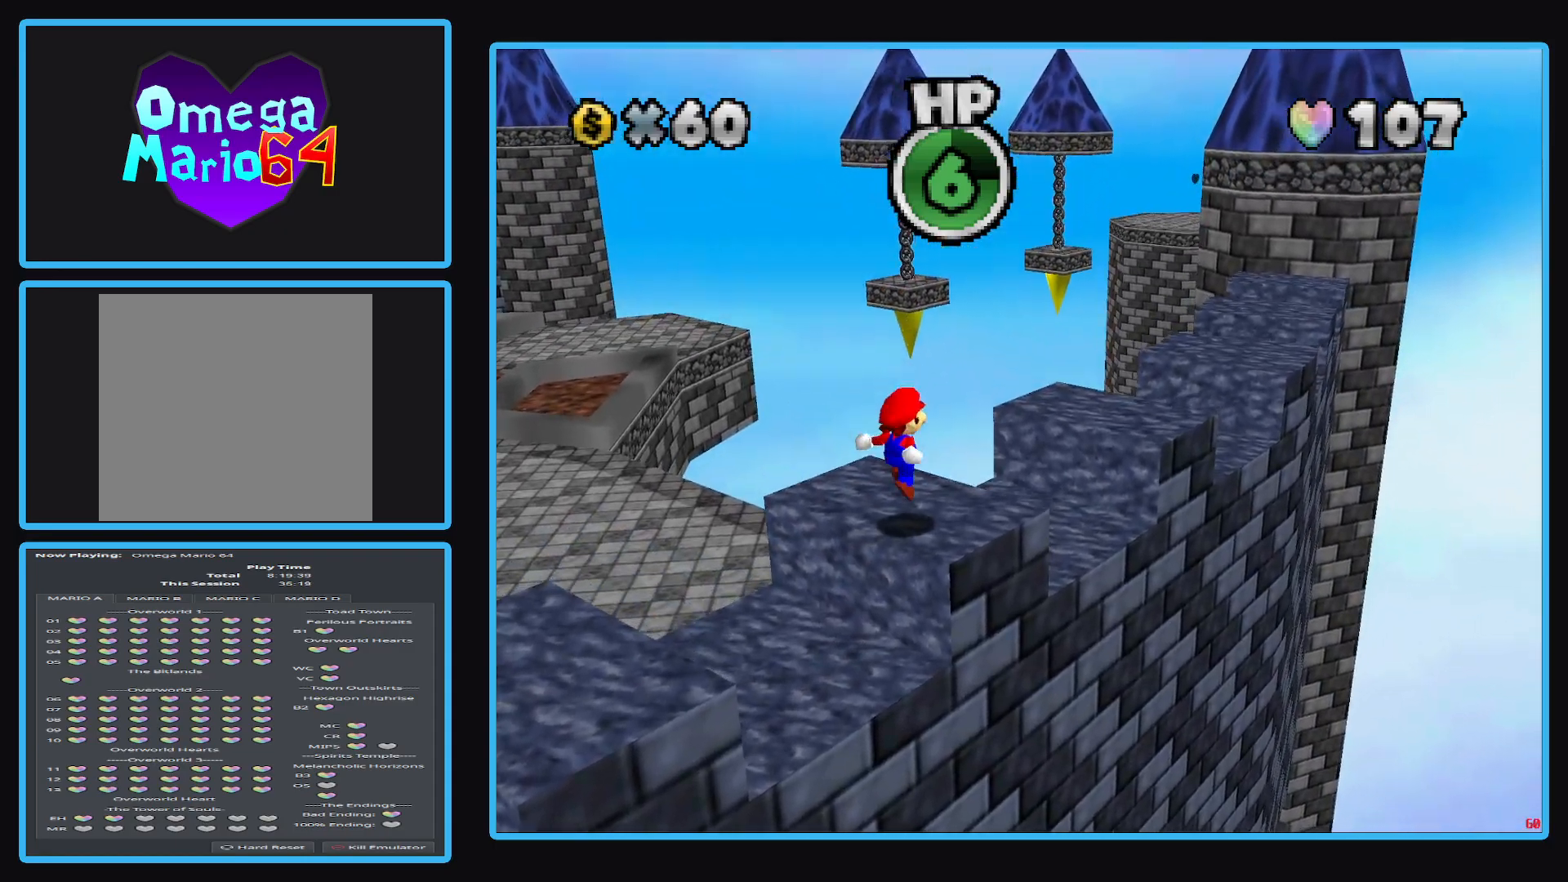
{"buttons": ["Y"], "left_stick": "center", "right_stick": "center", "events": [[17, "B", "down"], [150, "B", "up"], [417, "Y", "down"]]}
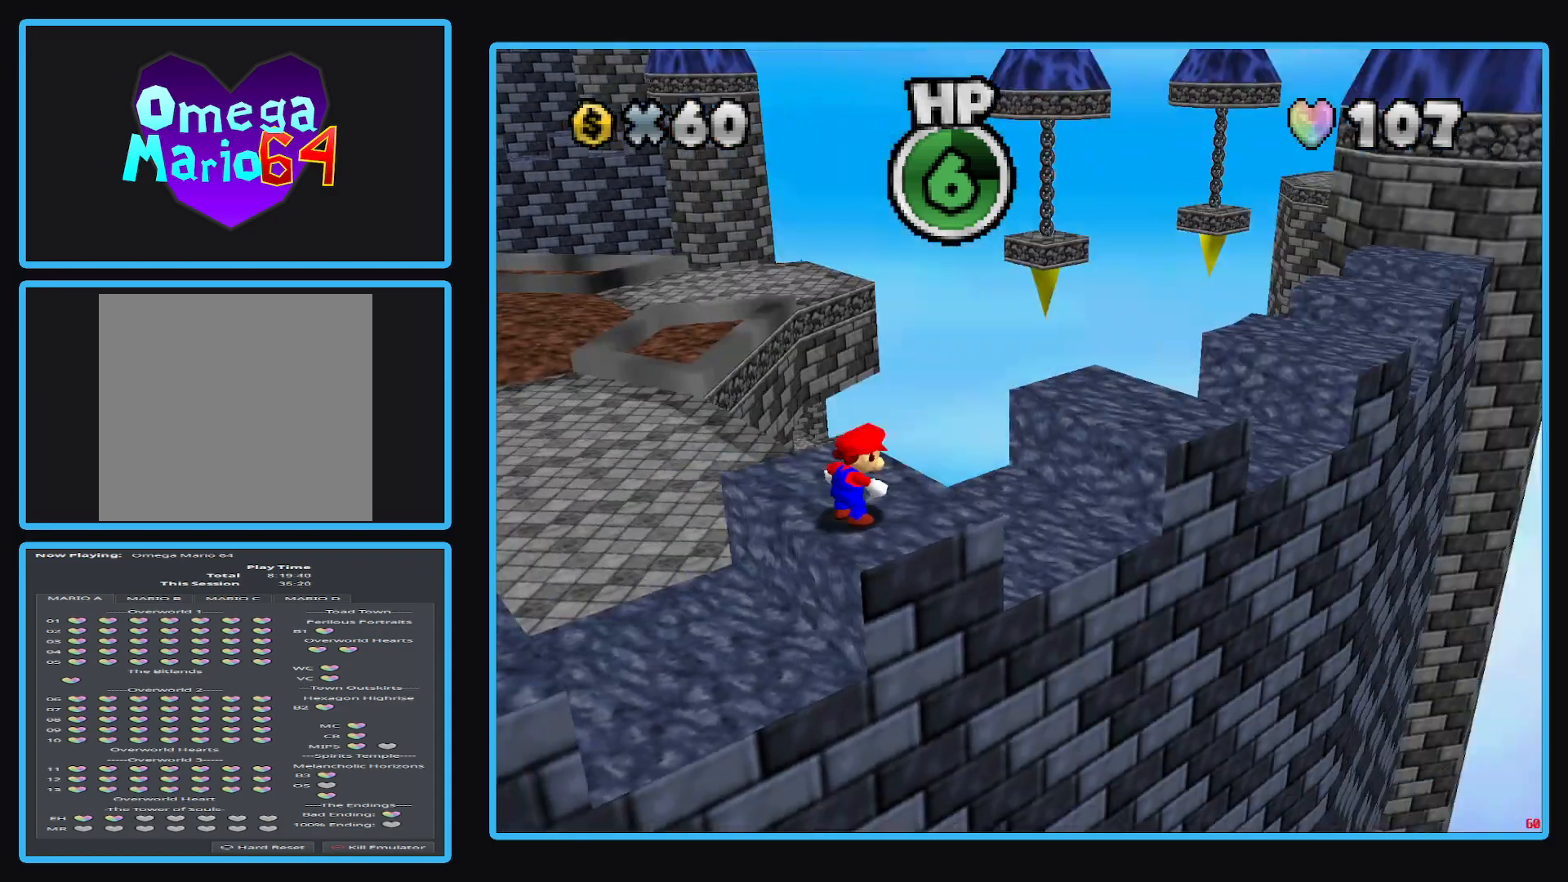
{"buttons": ["Y"], "left_stick": "center", "right_stick": "center", "events": [[17, "Y", "up"], [117, "Y", "down"], [200, "Y", "up"], [317, "Y", "down"], [417, "Y", "up"], [500, "Y", "down"]]}
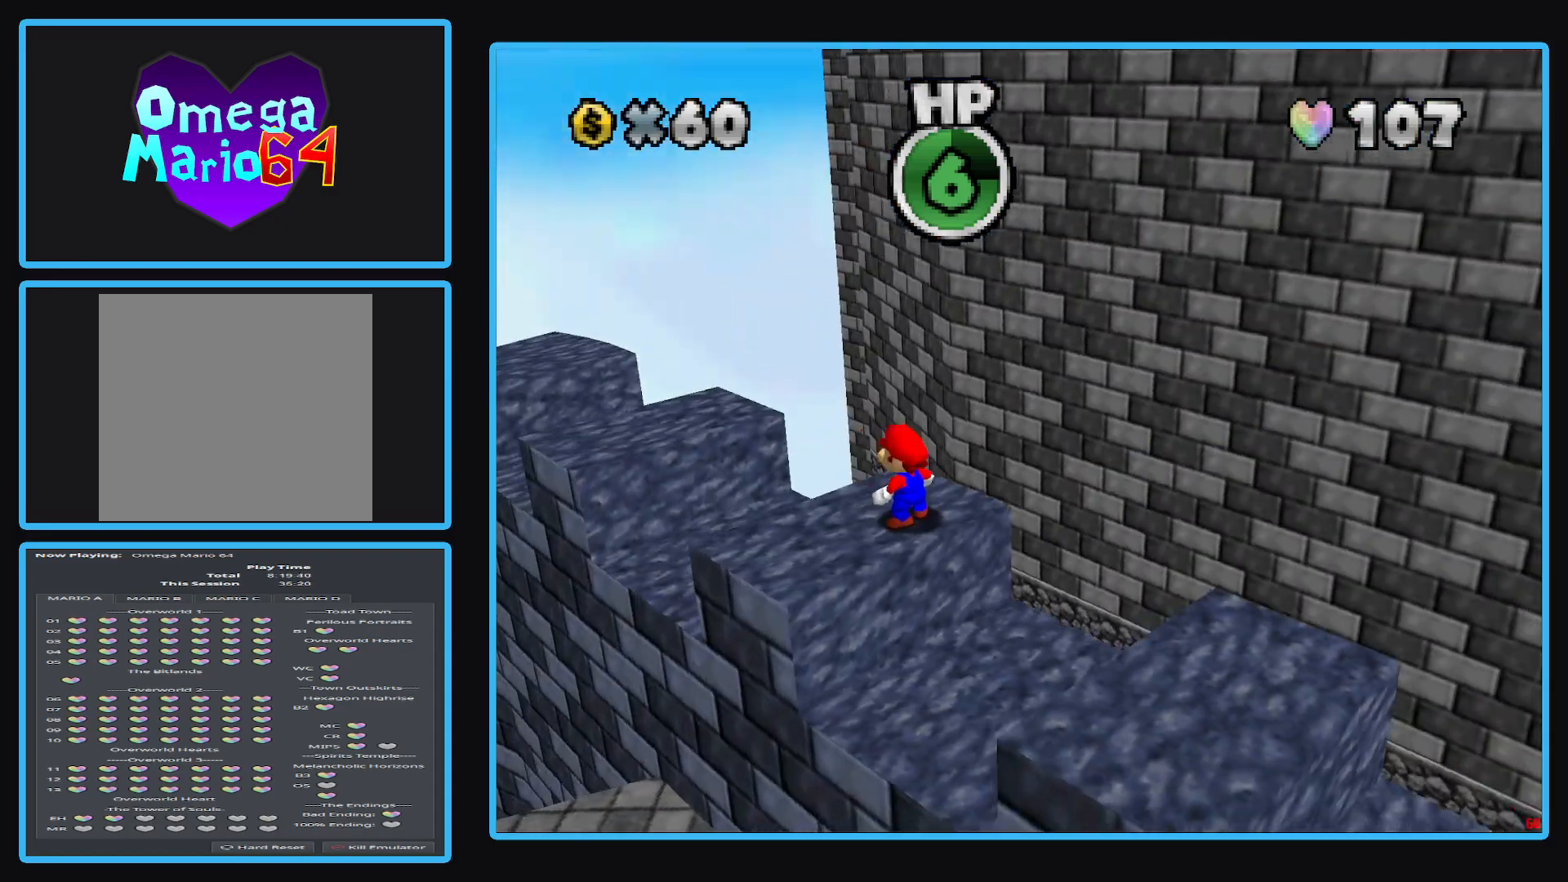
{"buttons": ["Y"], "left_stick": "center", "right_stick": "center", "events": [[83, "Y", "up"], [167, "Y", "down"], [283, "Y", "up"], [417, "Y", "down"]]}
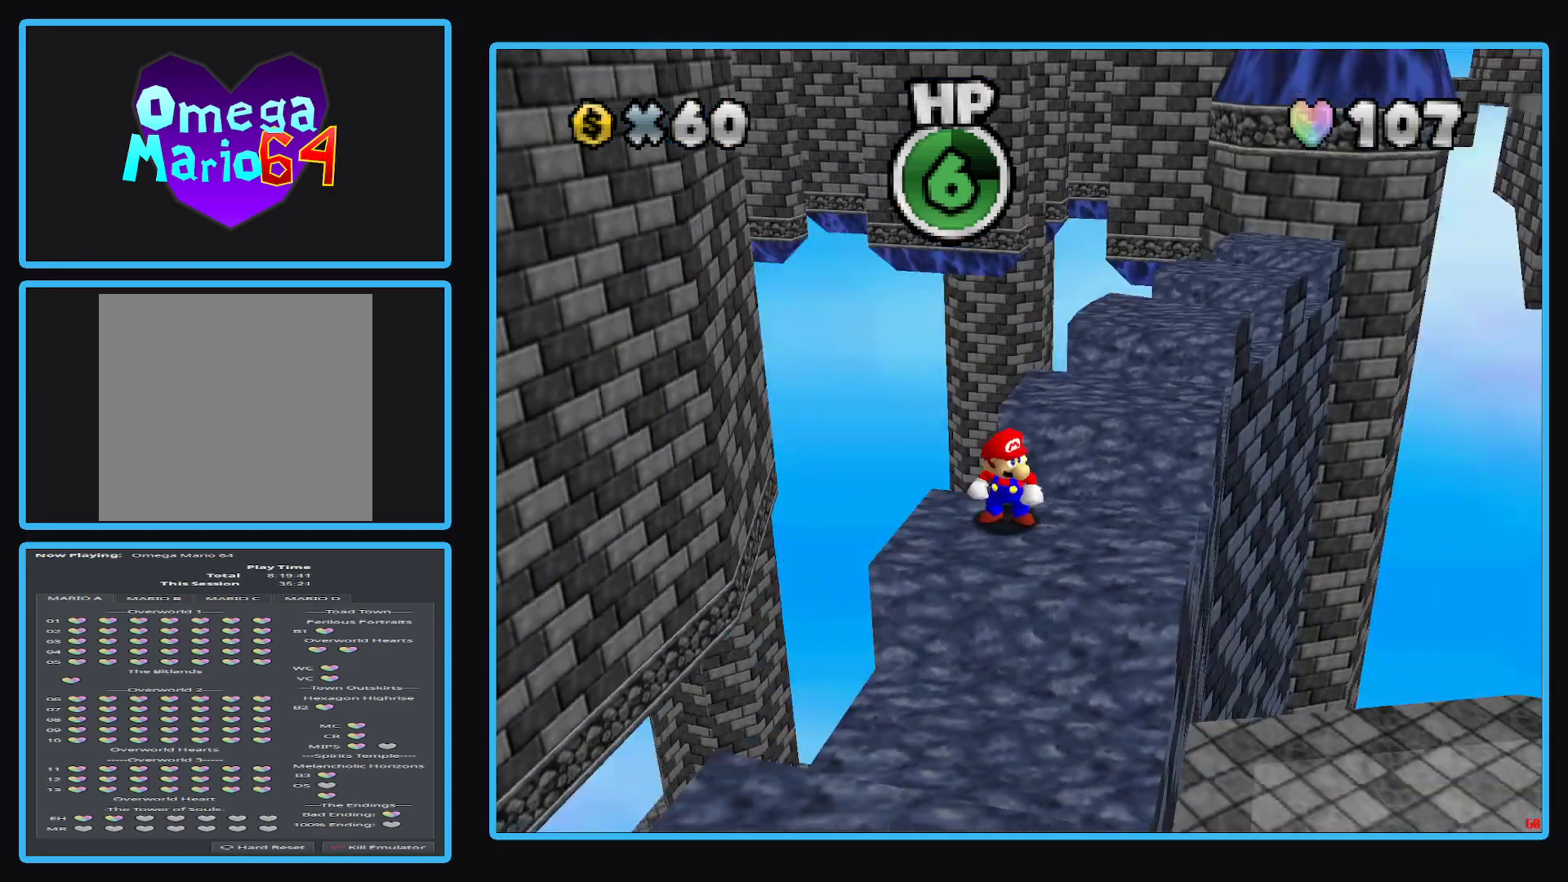
{"buttons": [], "left_stick": "center", "right_stick": "center", "events": [[17, "Y", "up"]]}
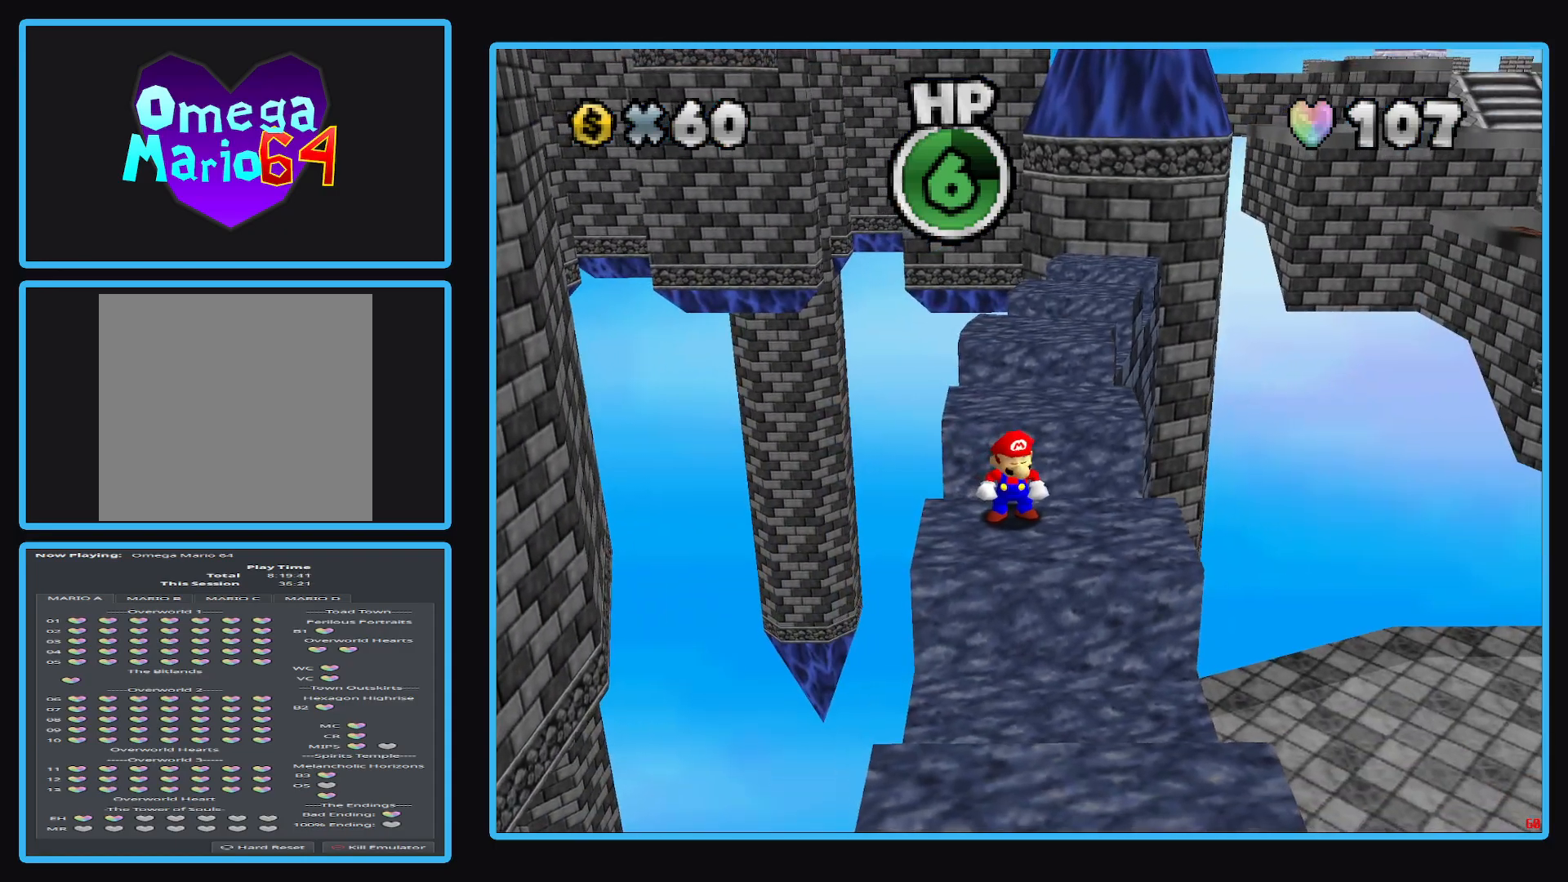
{"buttons": ["Y"], "left_stick": "center", "right_stick": "center", "events": [[83, "Y", "down"], [200, "Y", "up"], [417, "Y", "down"]]}
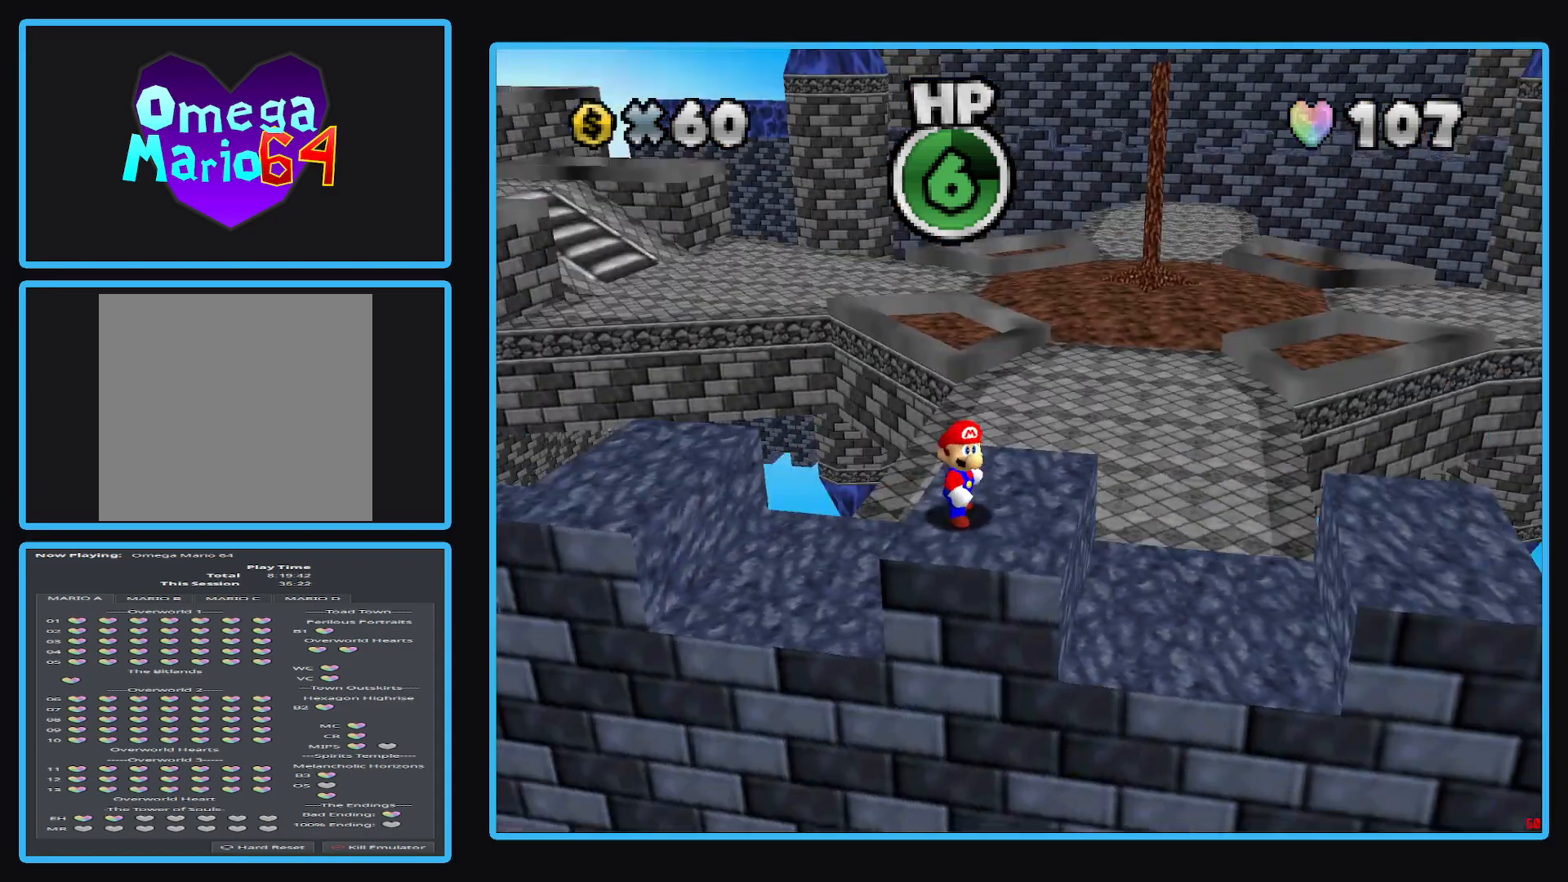
{"buttons": ["A"], "left_stick": "up", "right_stick": "center", "events": [[33, "Y", "up"], [33, "left_stick", "up"], [433, "A", "down"]]}
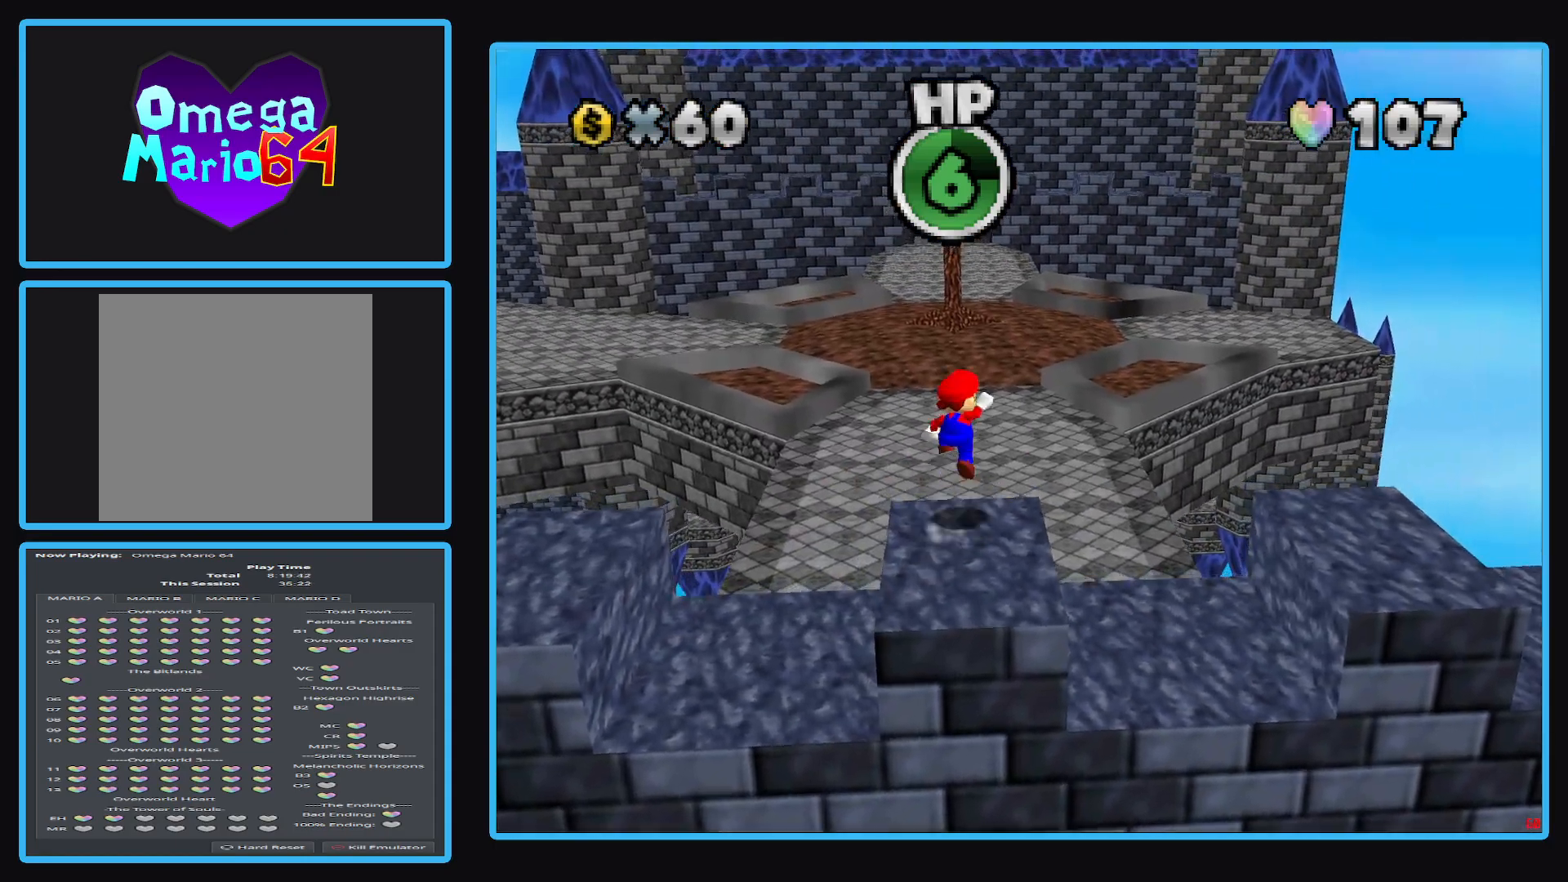
{"buttons": [], "left_stick": "up-left", "right_stick": "center", "events": [[83, "A", "up"], [233, "Y", "down"], [383, "Y", "up"], [400, "left_stick", "up-left"]]}
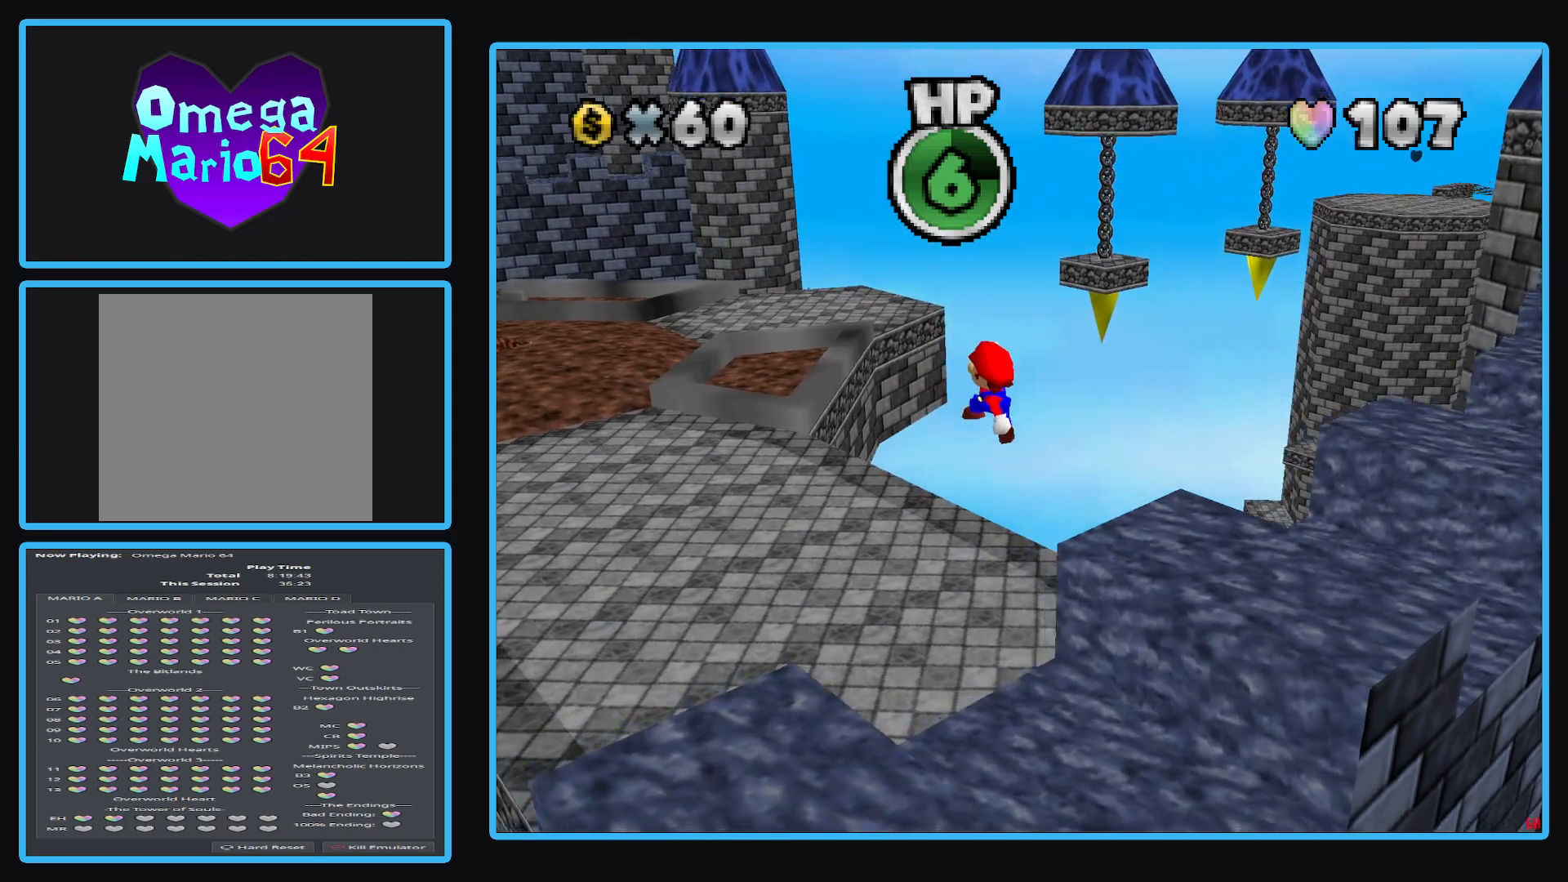
{"buttons": [], "left_stick": "up-left", "right_stick": "center", "events": [[150, "X", "down"], [167, "left_stick", "left"], [283, "X", "up"], [317, "left_stick", "up-left"]]}
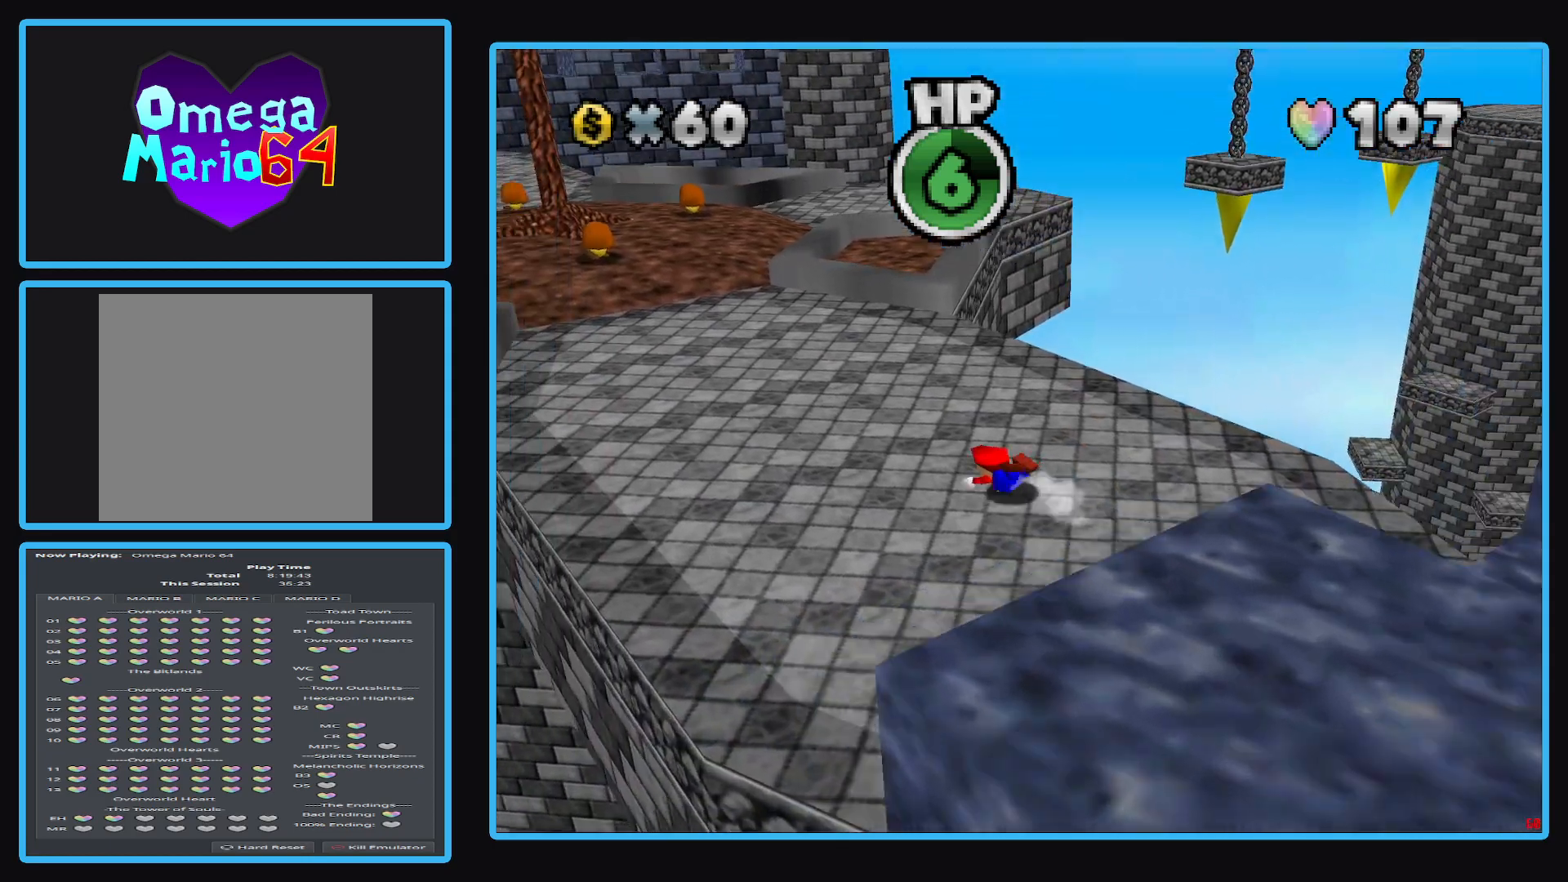
{"buttons": ["B"], "left_stick": "up-left", "right_stick": "center", "events": [[33, "A", "down"], [150, "A", "up"], [500, "B", "down"]]}
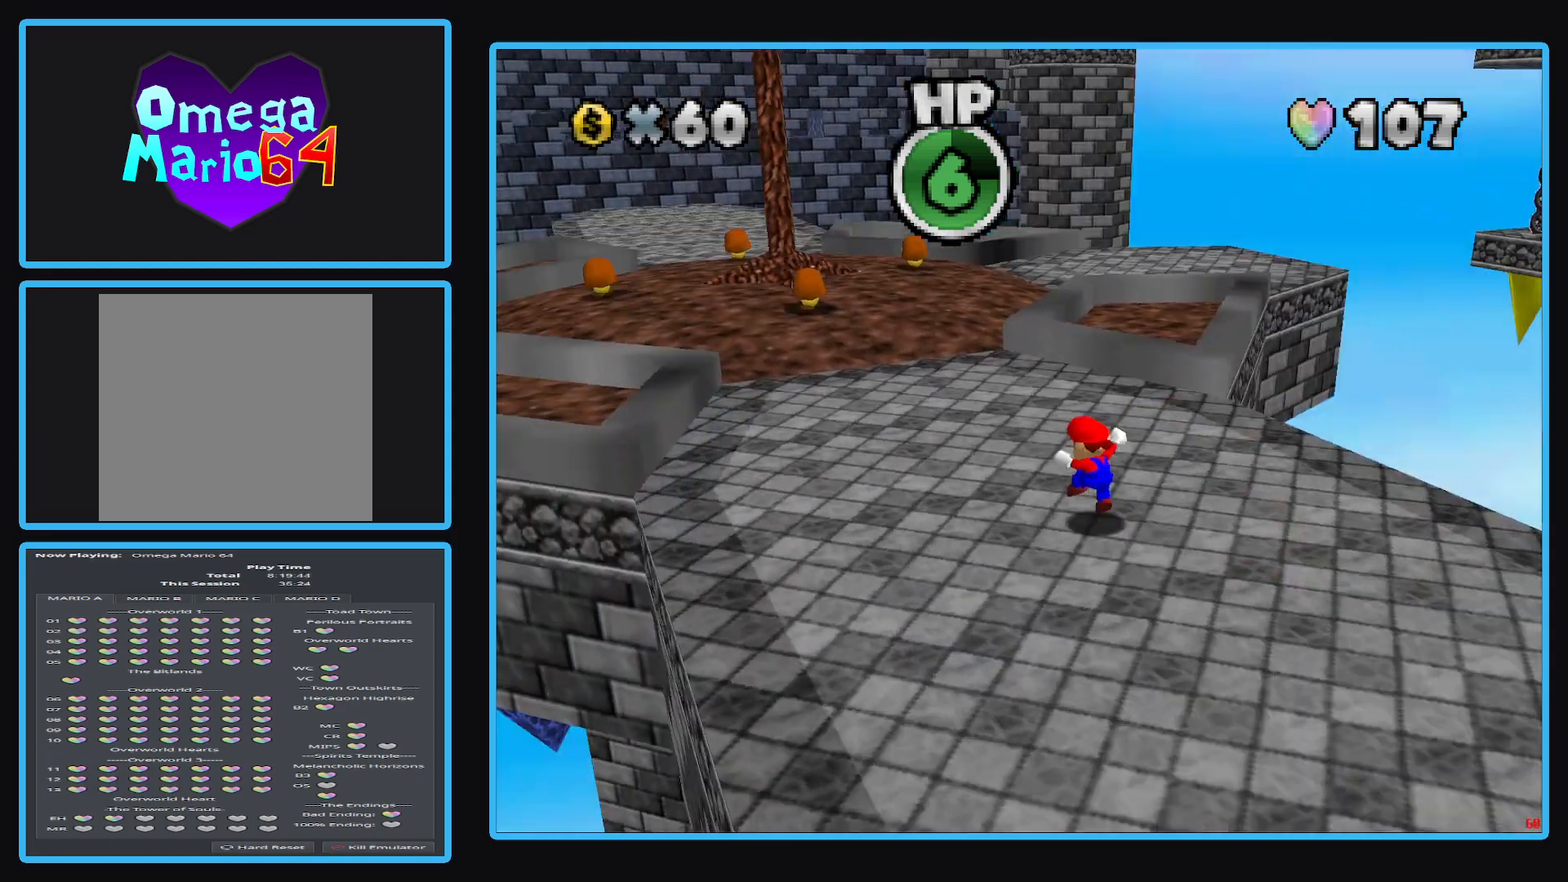
{"buttons": [], "left_stick": "up", "right_stick": "center", "events": [[133, "B", "up"], [250, "left_stick", "up"]]}
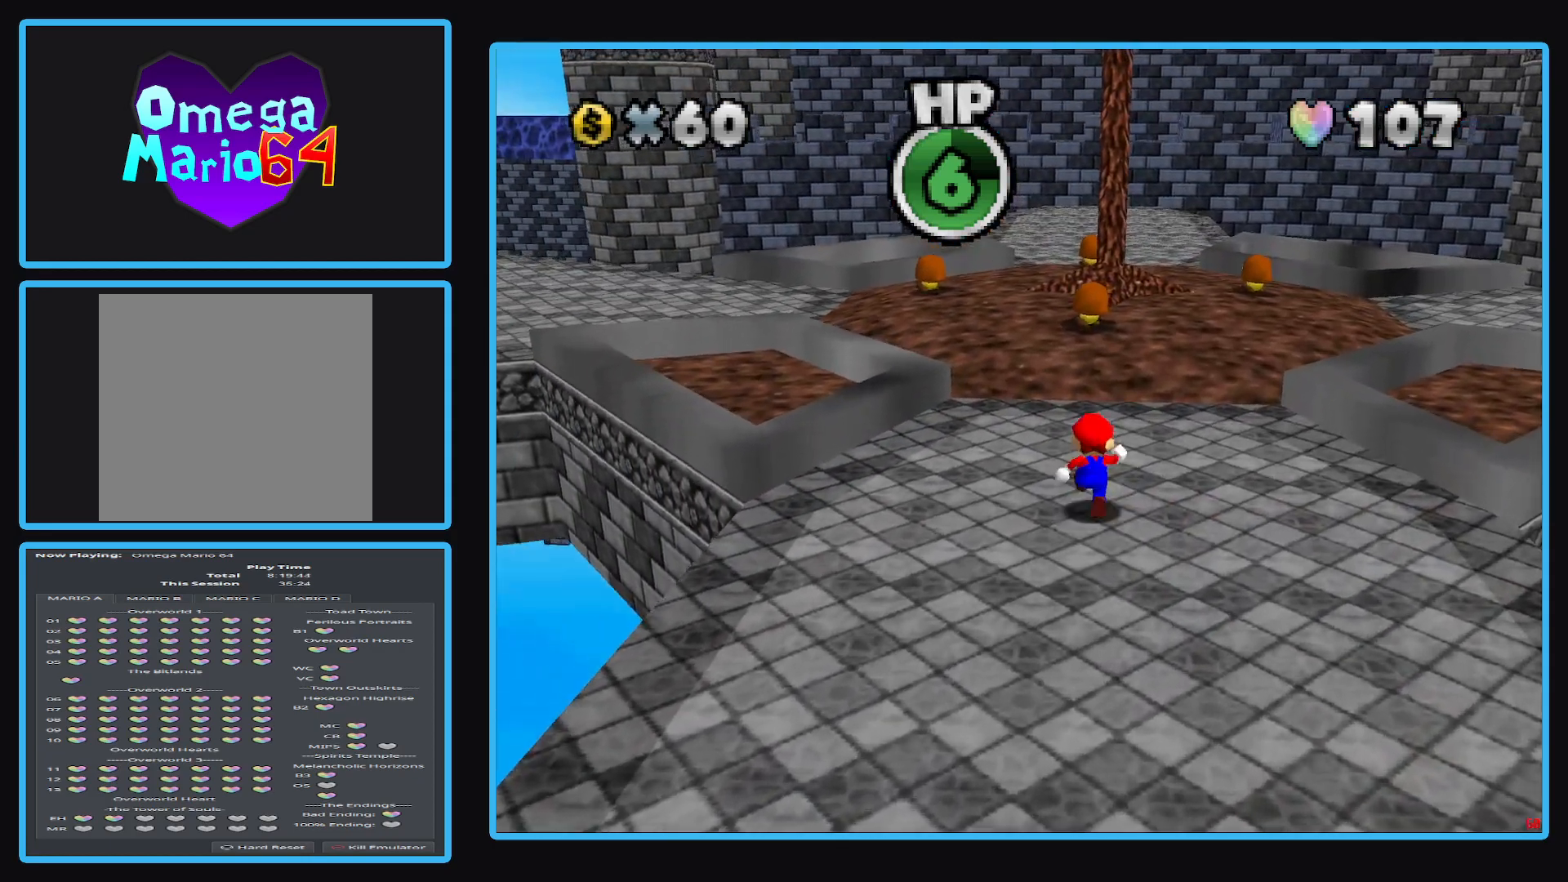
{"buttons": ["A"], "left_stick": "up", "right_stick": "center", "events": [[467, "A", "down"]]}